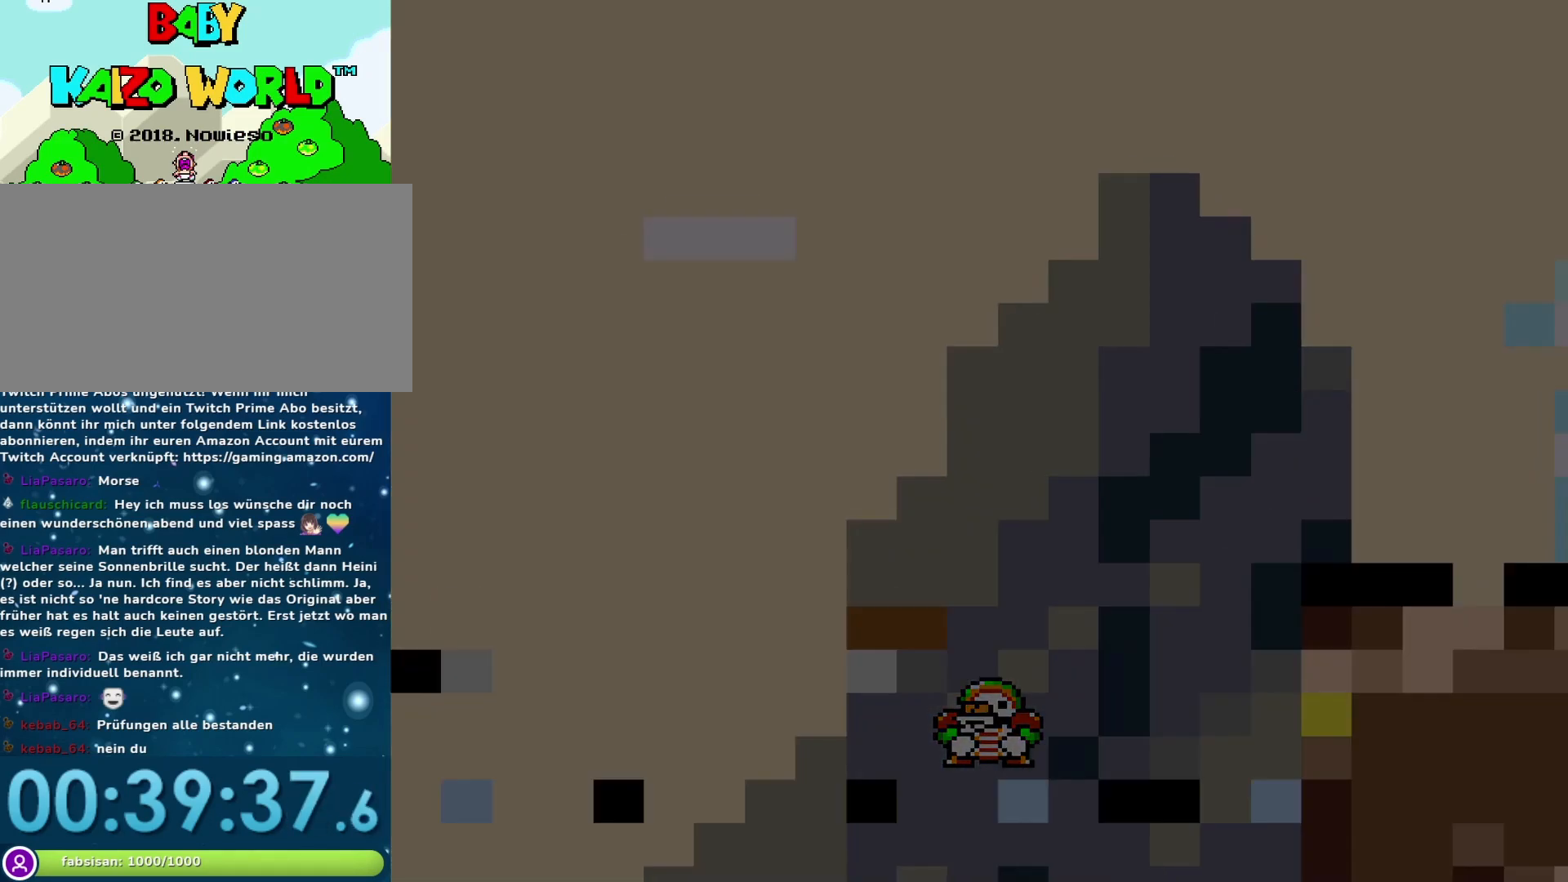
Gameplay with a controller (Nintendo layout); each line is a JSON object with the inputs held at the frame after it. "events" lists button and stick changes between this image and that frame as [ms after this image, input, new state], when the widget could be followed in between. Not read: L3 R3.
{"buttons": ["Y"], "events": []}
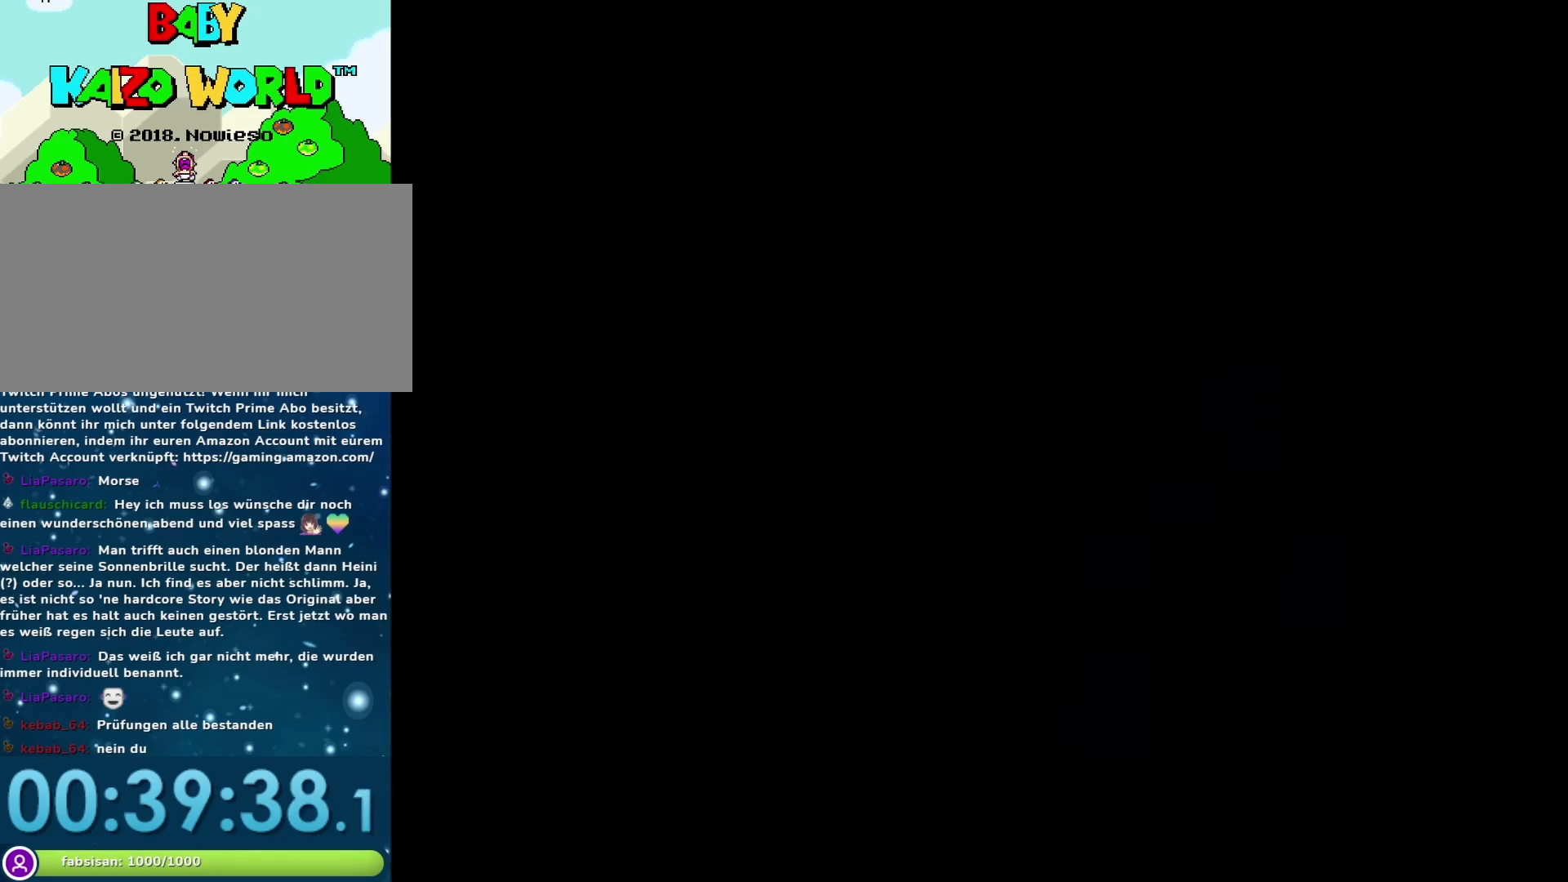
{"buttons": ["Y"], "events": []}
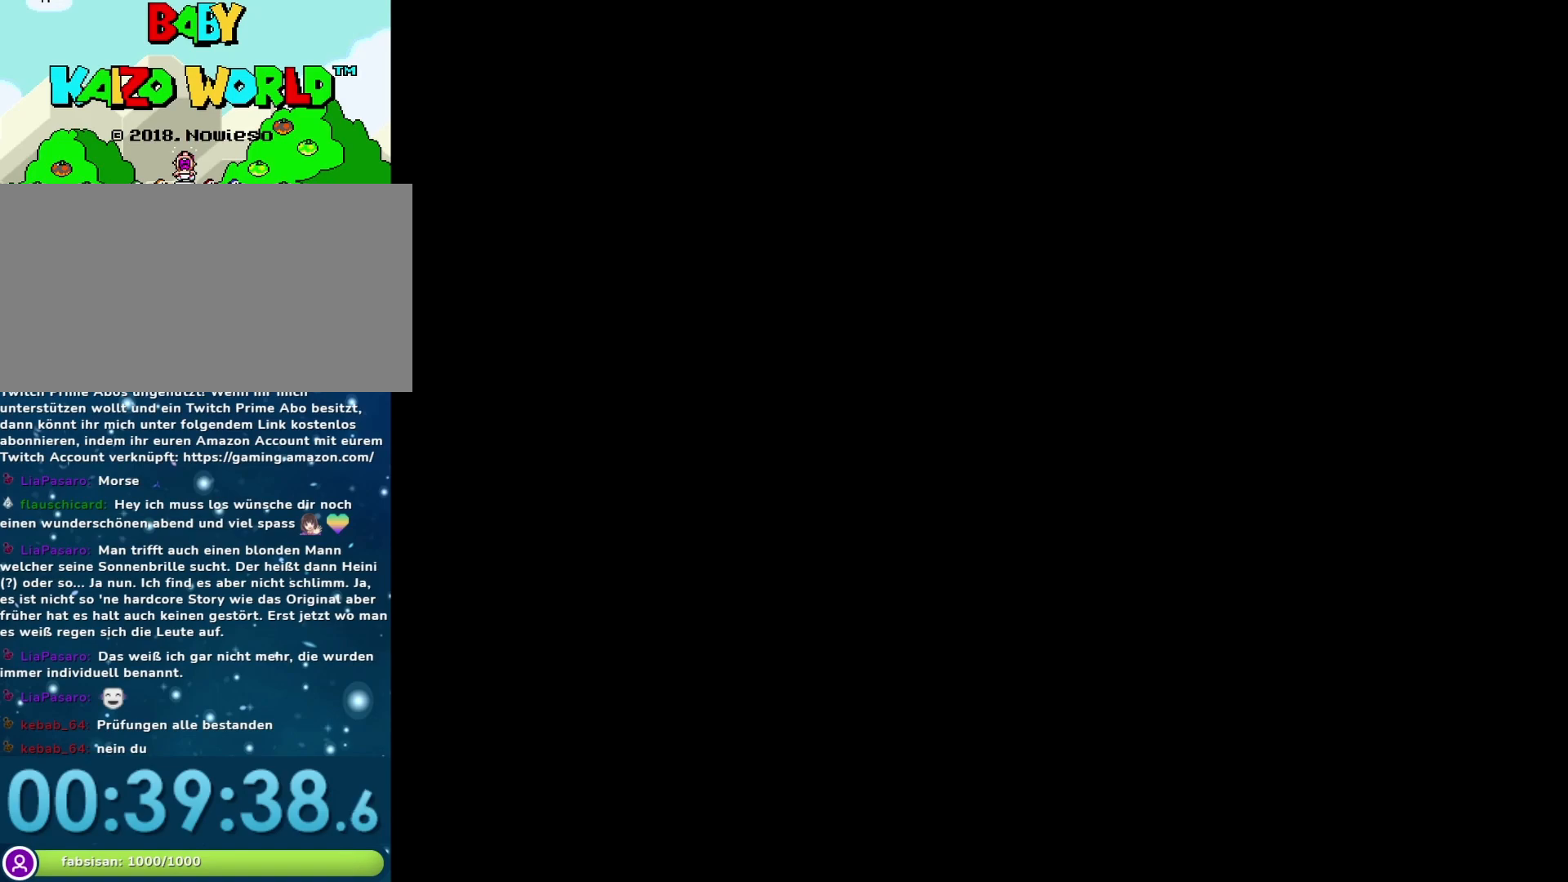
{"buttons": ["Y"], "events": []}
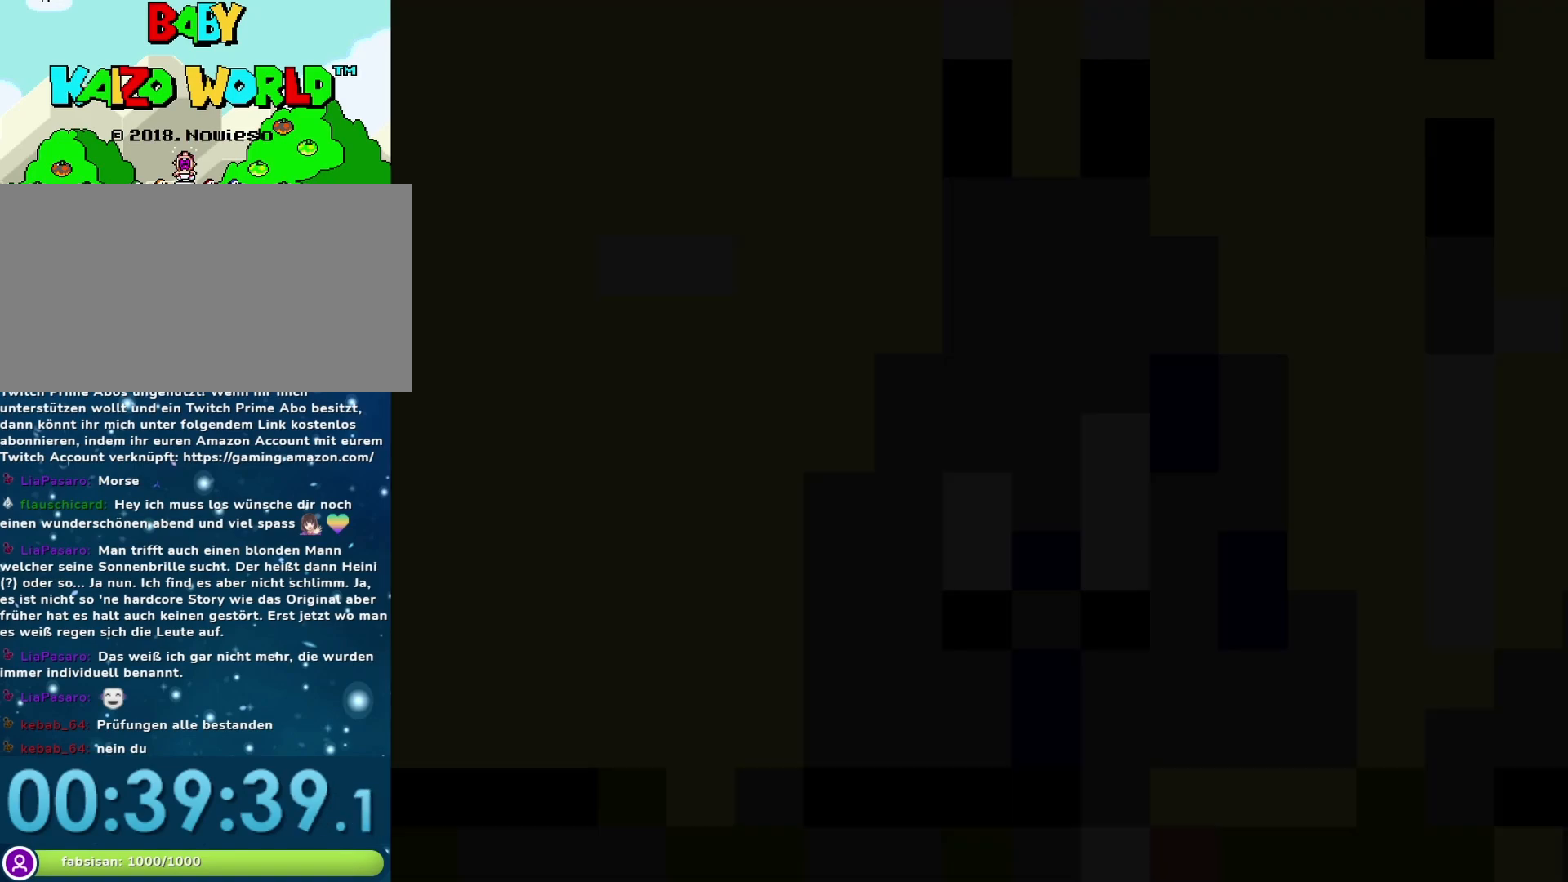
{"buttons": ["Y"], "events": []}
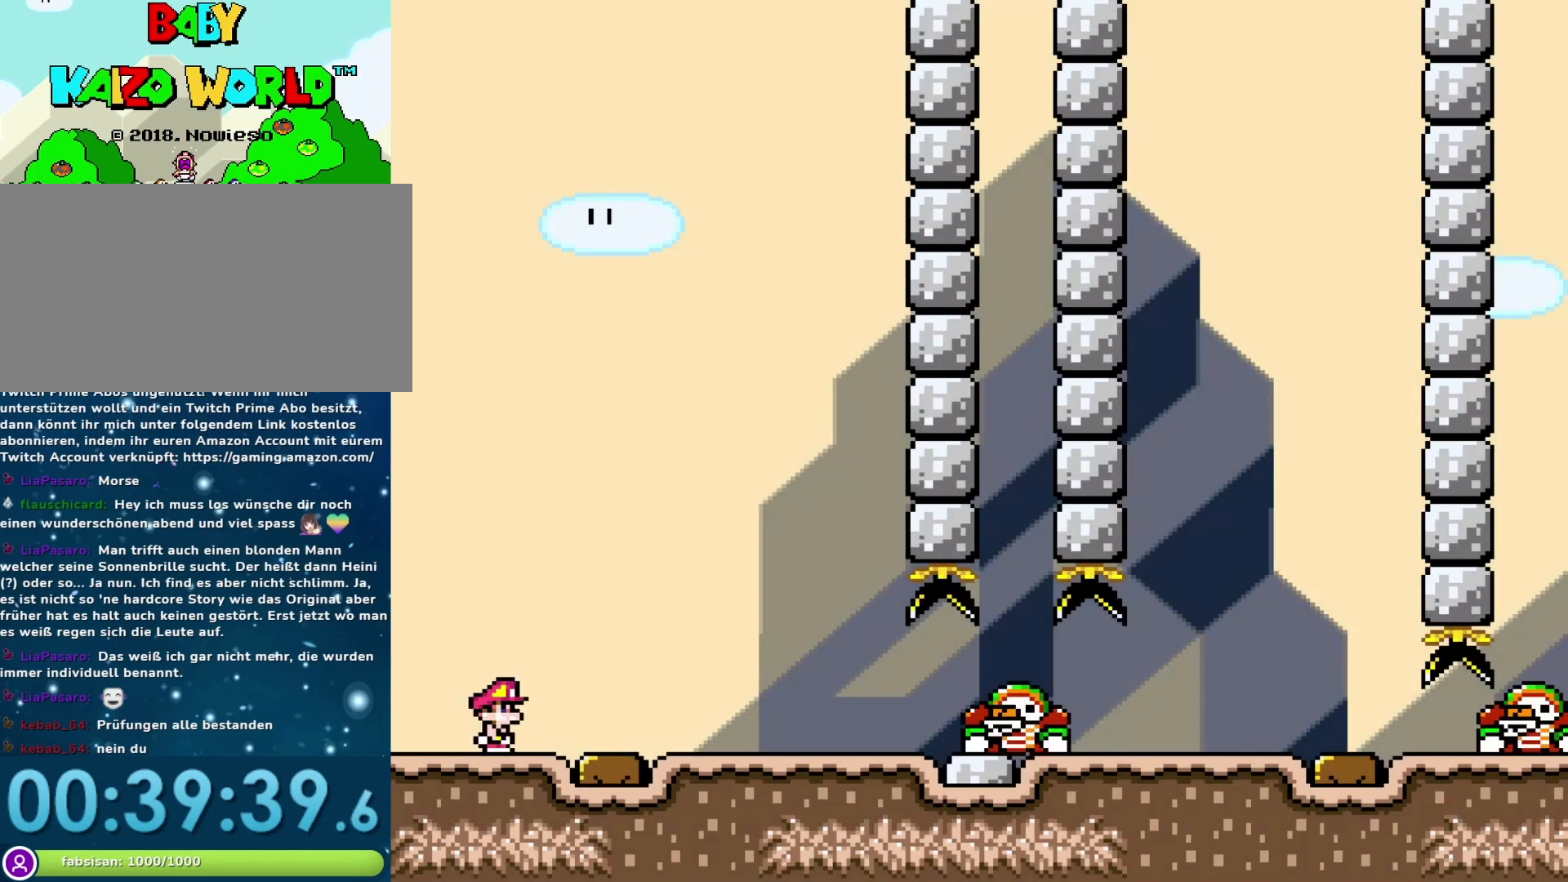
{"buttons": ["Y", "DPAD_RIGHT"], "events": [[167, "DPAD_RIGHT", "down"]]}
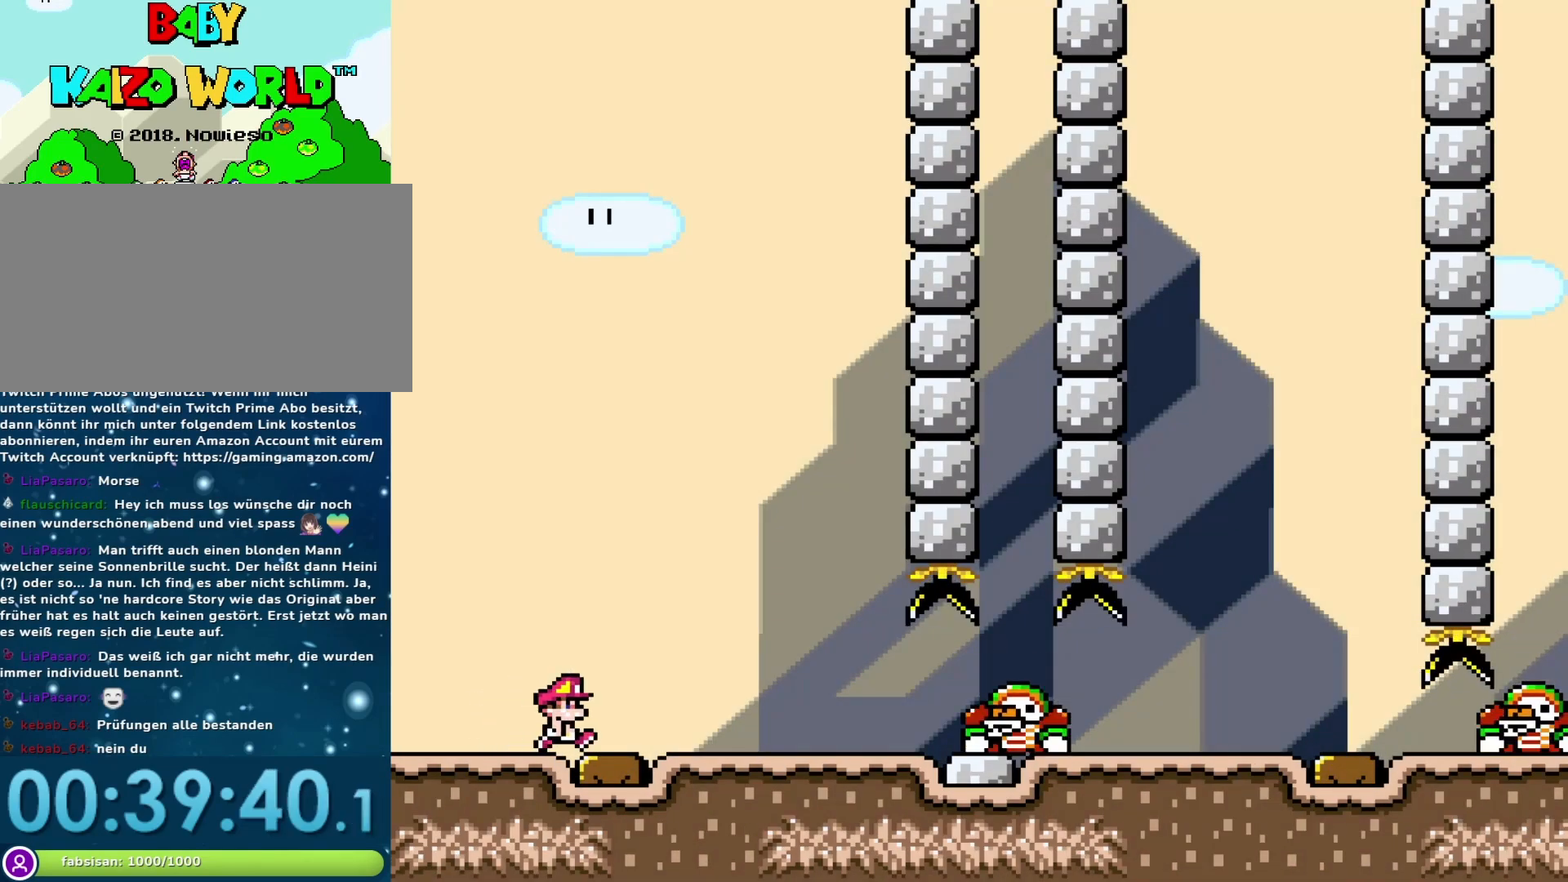
{"buttons": ["X", "DPAD_LEFT"], "events": [[367, "Y", "up"], [400, "DPAD_RIGHT", "up"], [433, "X", "down"], [450, "DPAD_LEFT", "down"]]}
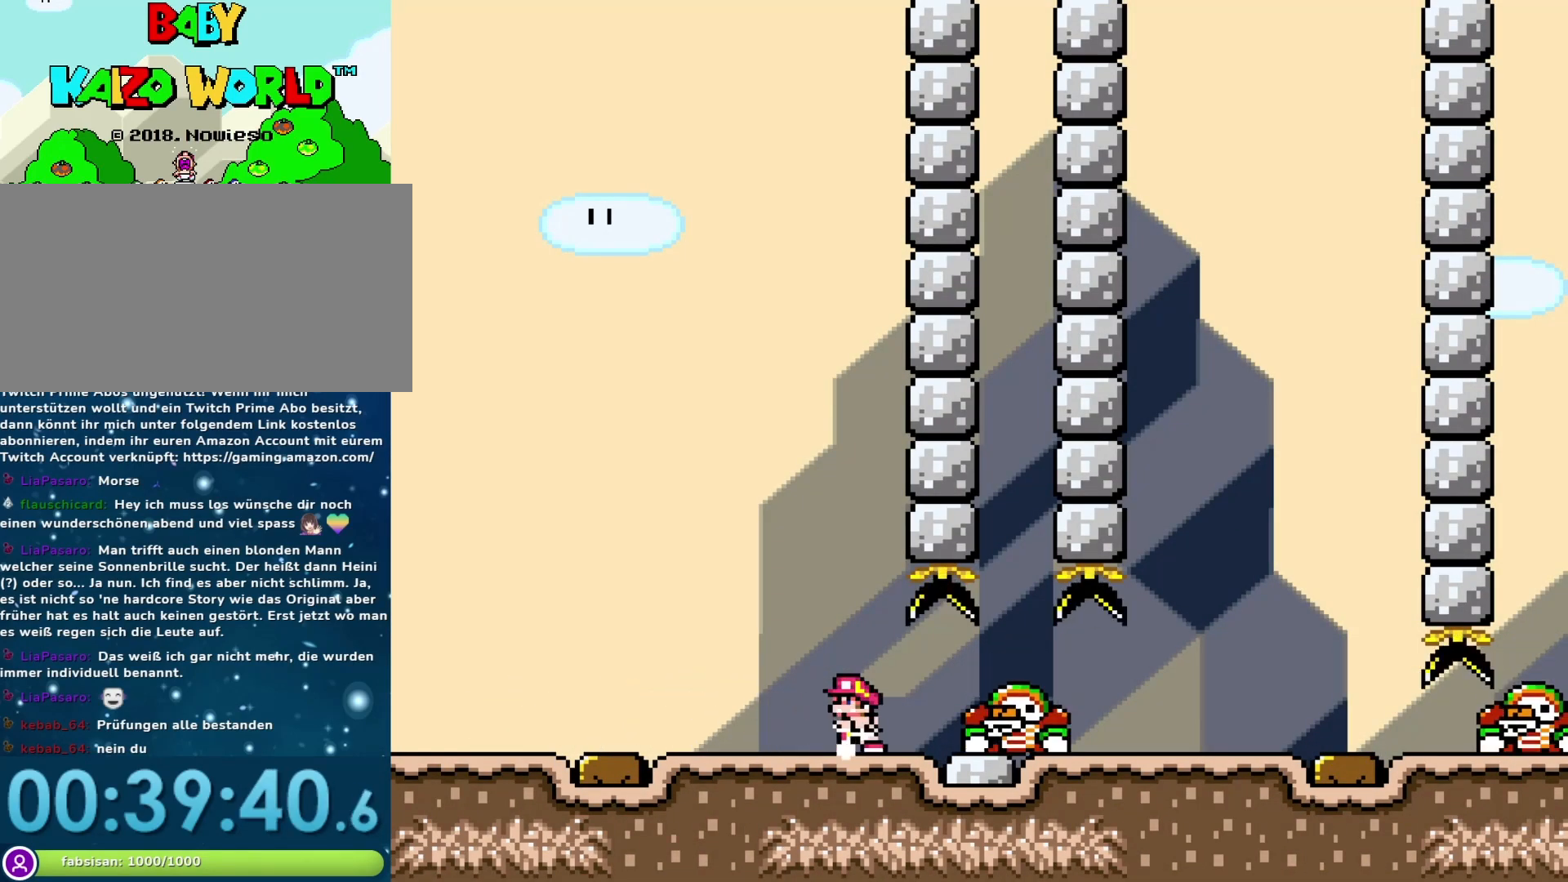
{"buttons": ["X"], "events": [[133, "DPAD_LEFT", "up"], [350, "DPAD_LEFT", "down"], [483, "DPAD_LEFT", "up"]]}
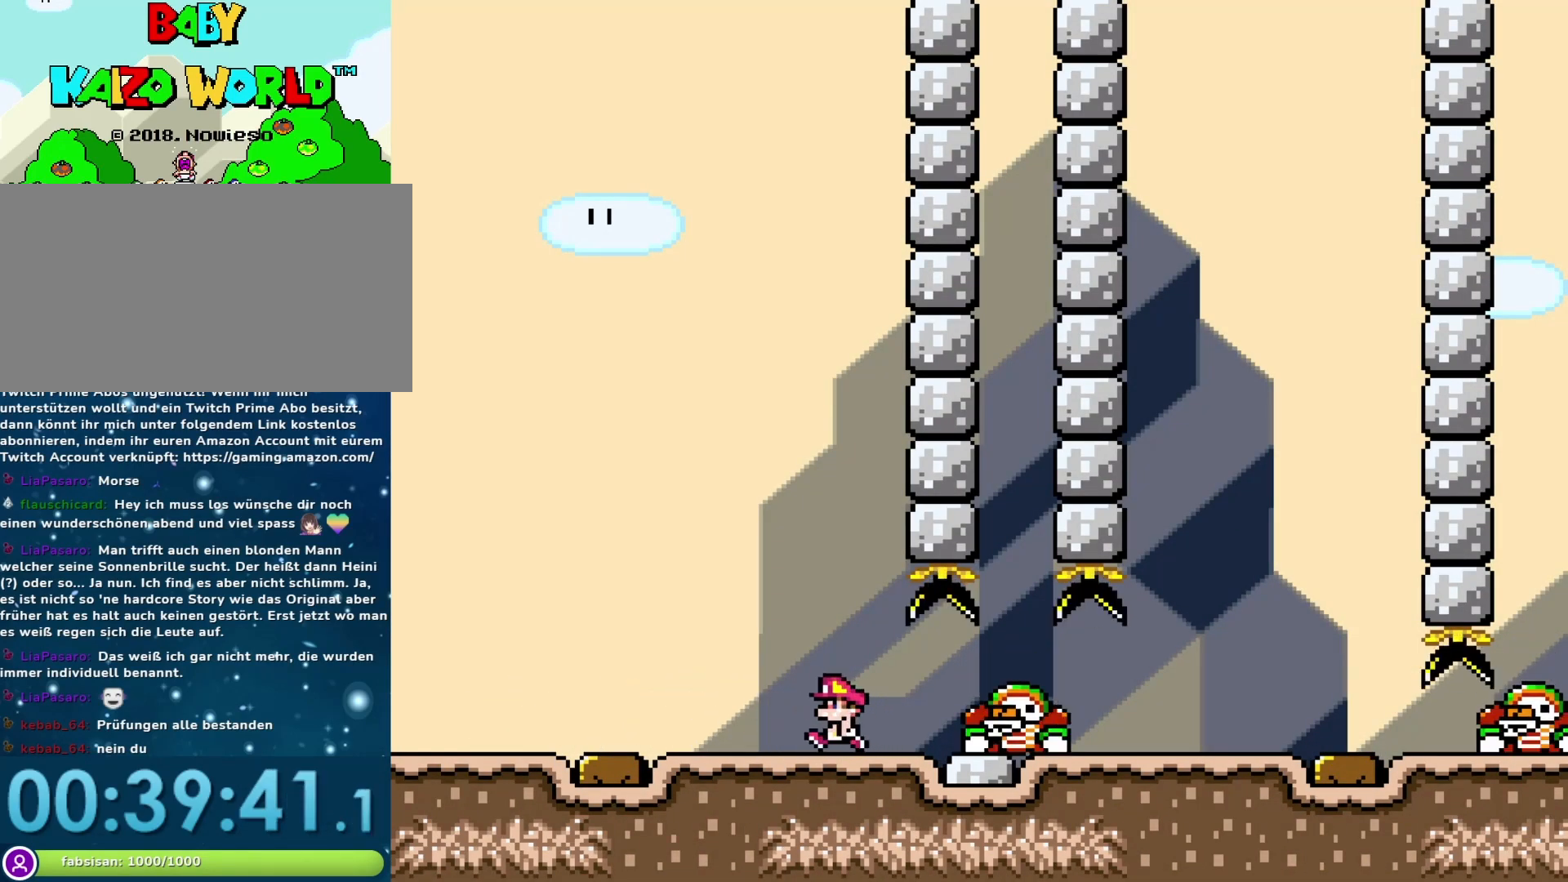
{"buttons": ["X"], "events": [[83, "DPAD_RIGHT", "down"], [133, "DPAD_RIGHT", "up"]]}
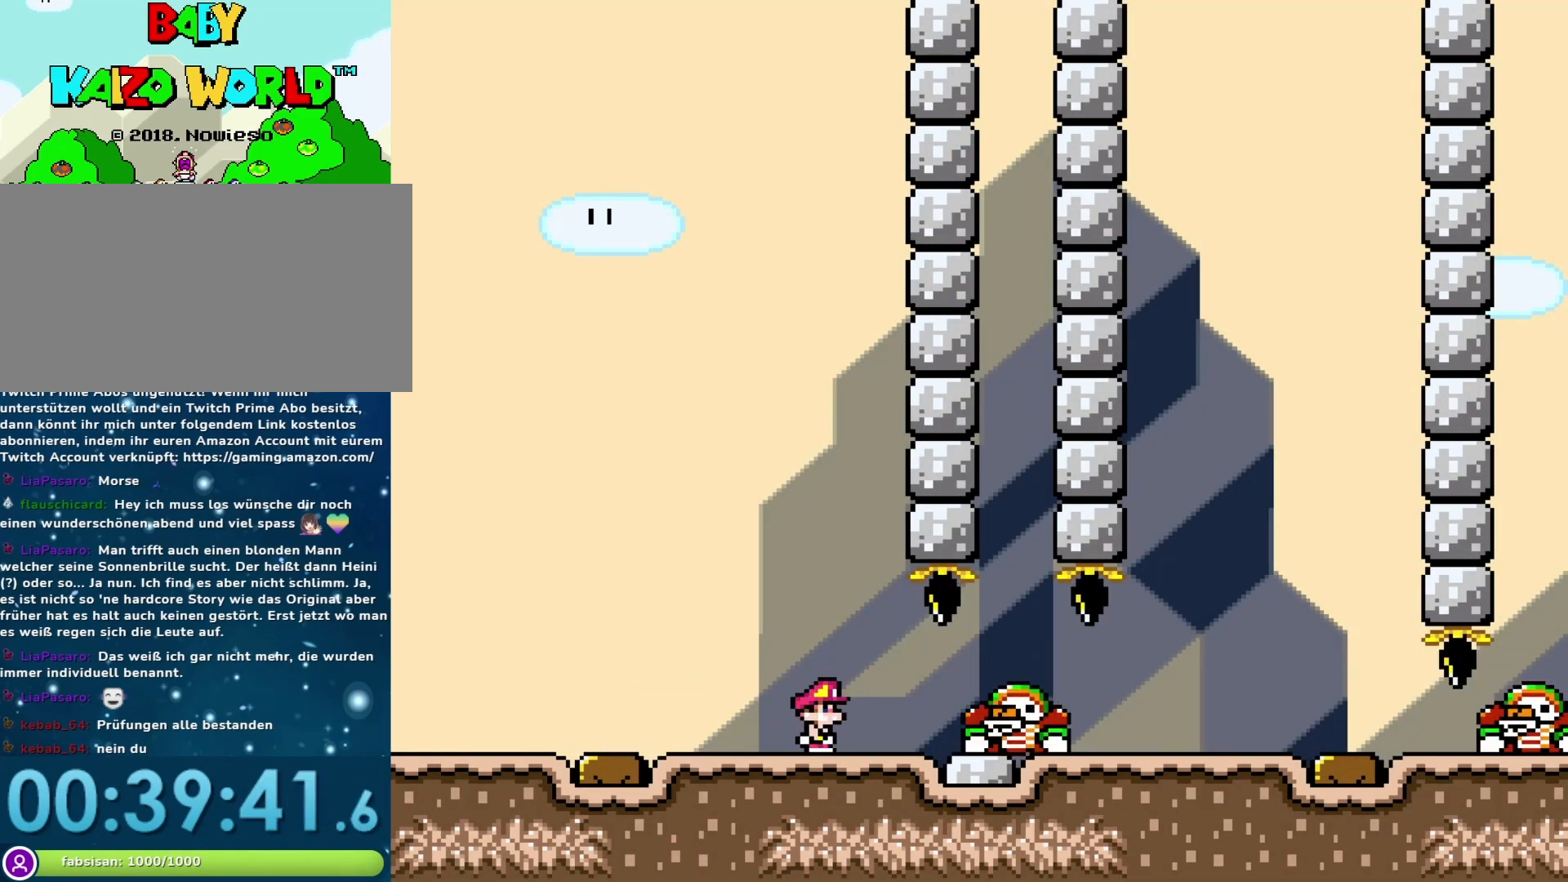
{"buttons": [], "events": [[267, "A", "down"], [467, "A", "up"], [500, "X", "up"]]}
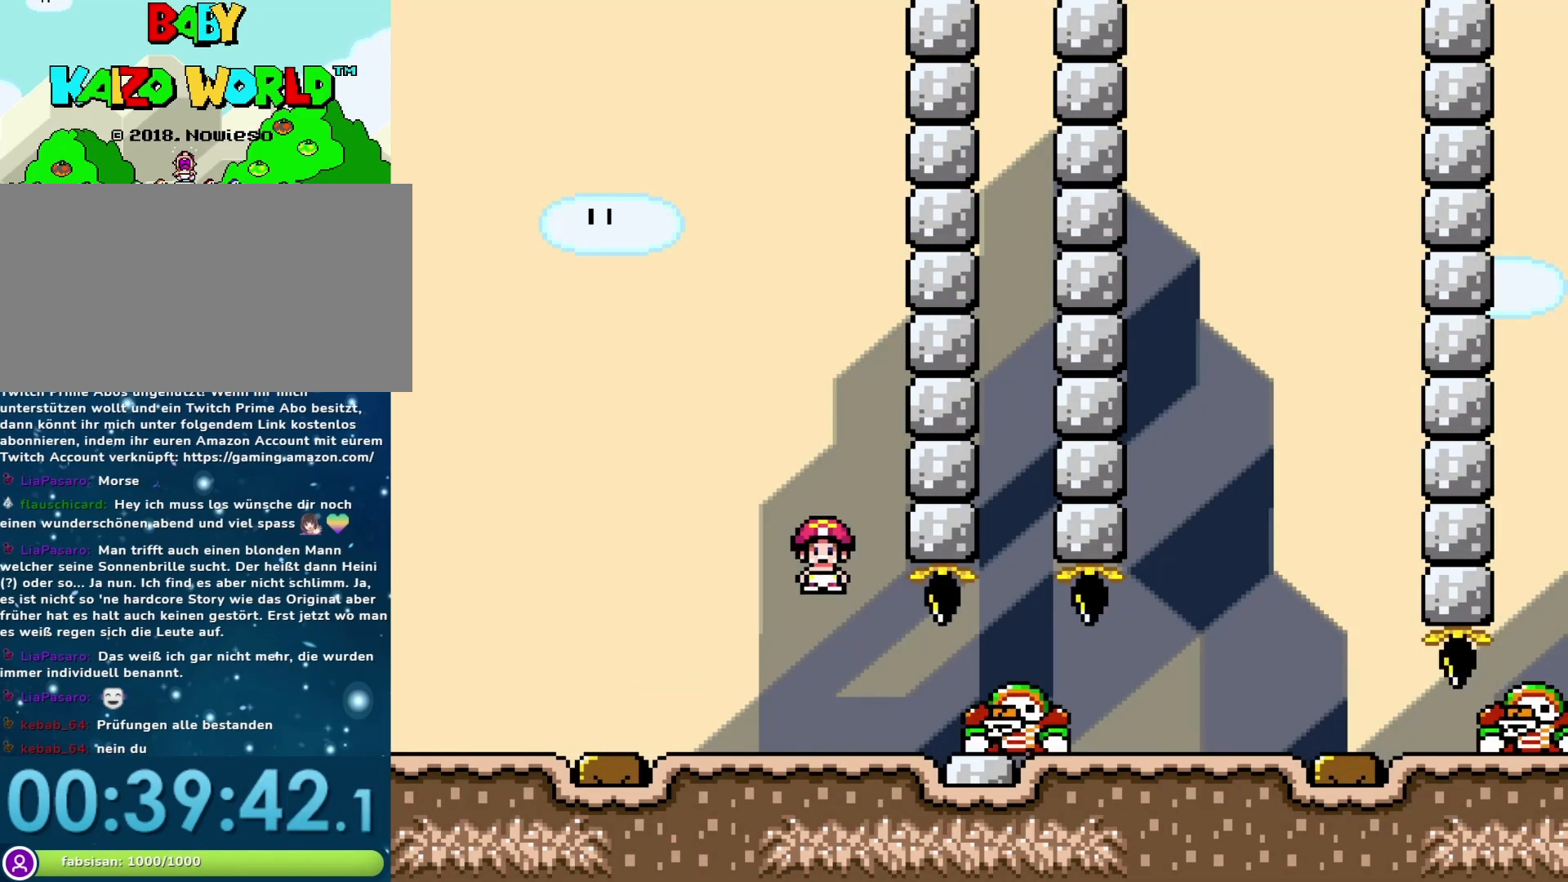
{"buttons": ["Y", "DPAD_RIGHT"], "events": [[67, "Y", "down"], [100, "DPAD_RIGHT", "down"]]}
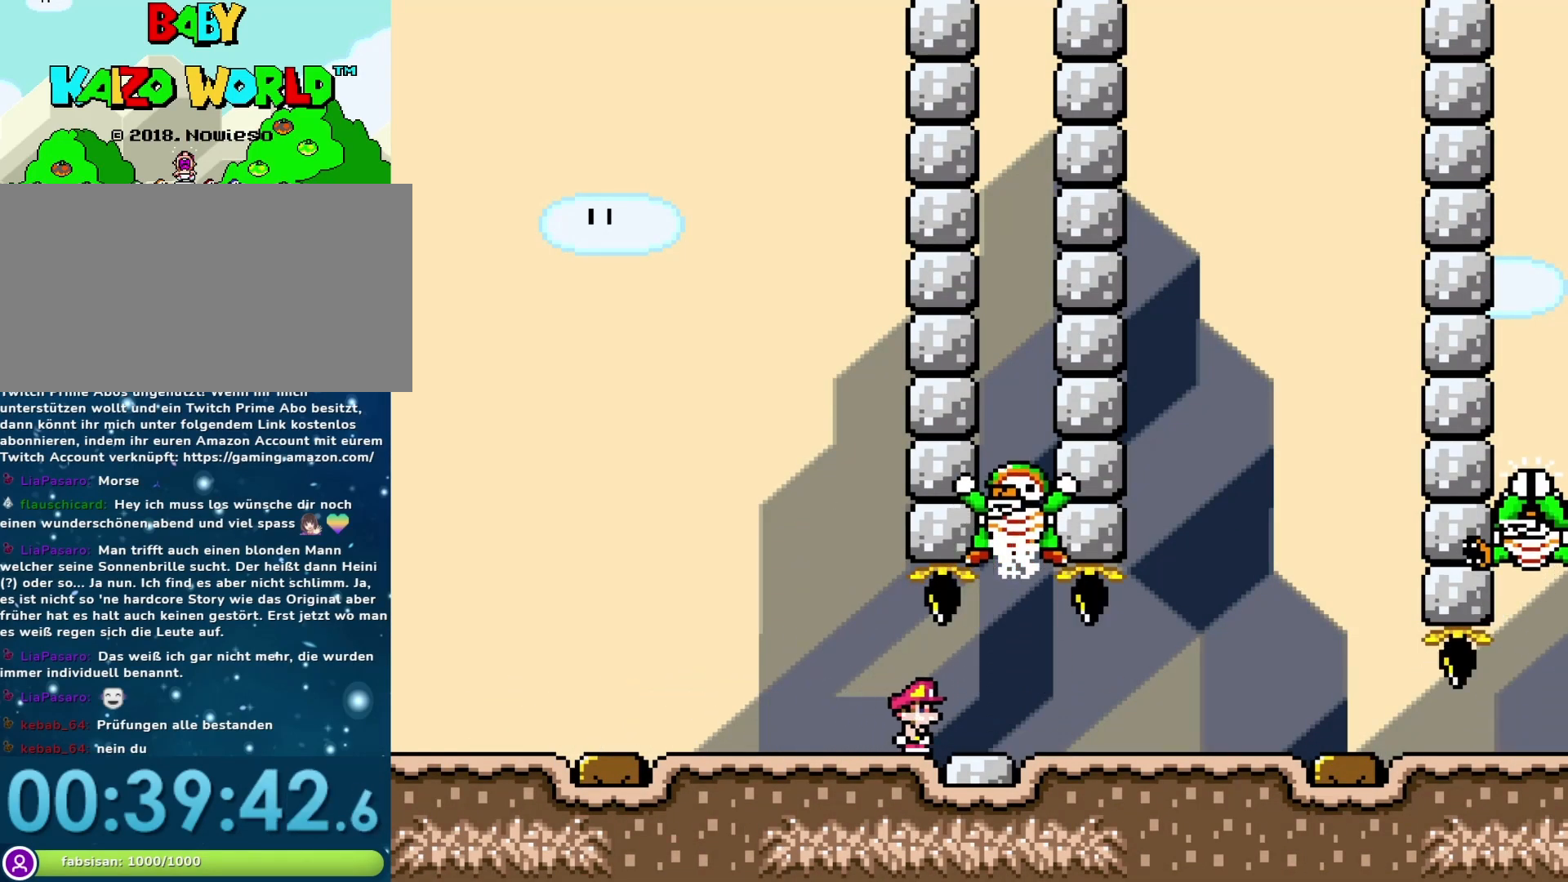
{"buttons": ["DPAD_RIGHT"], "events": [[483, "Y", "up"]]}
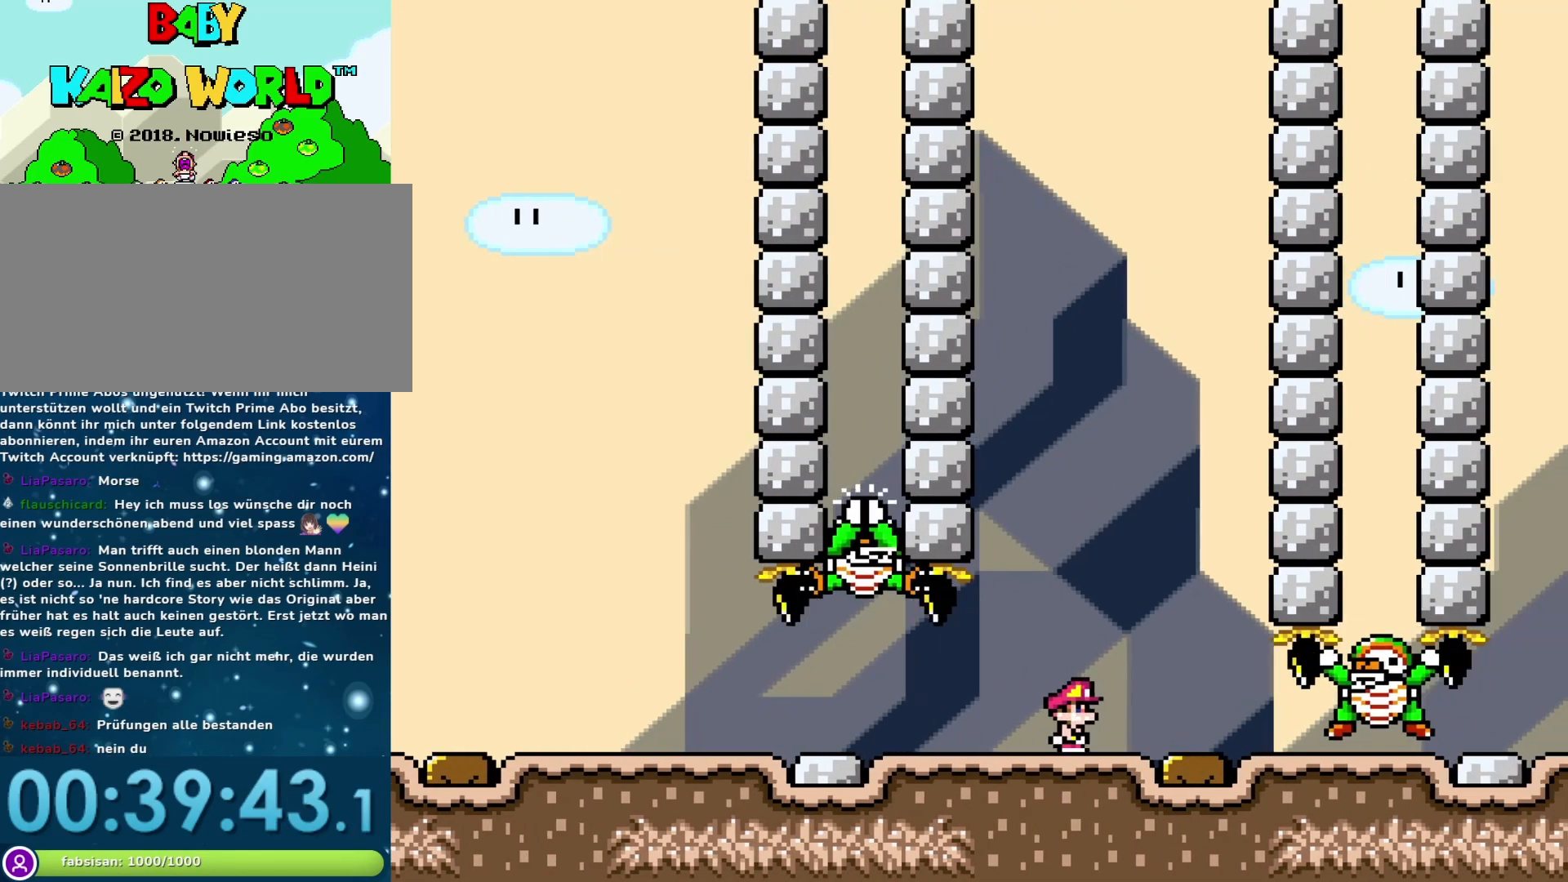
{"buttons": ["X"], "events": [[17, "DPAD_RIGHT", "up"], [33, "DPAD_LEFT", "down"], [83, "X", "down"], [217, "DPAD_LEFT", "up"], [383, "DPAD_RIGHT", "down"], [483, "DPAD_RIGHT", "up"]]}
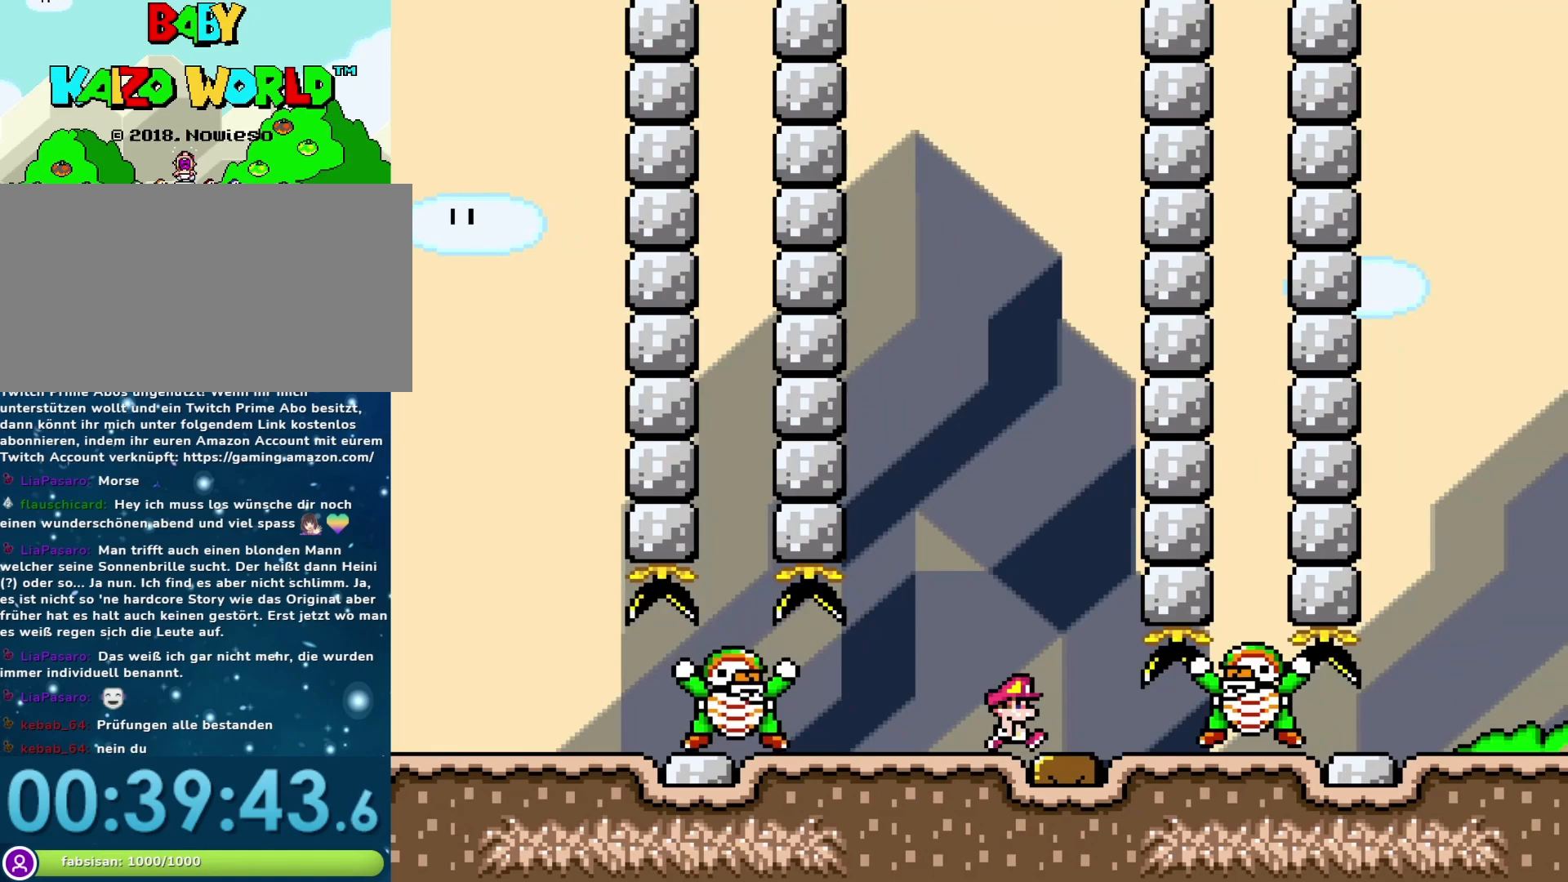
{"buttons": ["X"], "events": [[233, "DPAD_RIGHT", "down"], [333, "DPAD_RIGHT", "up"]]}
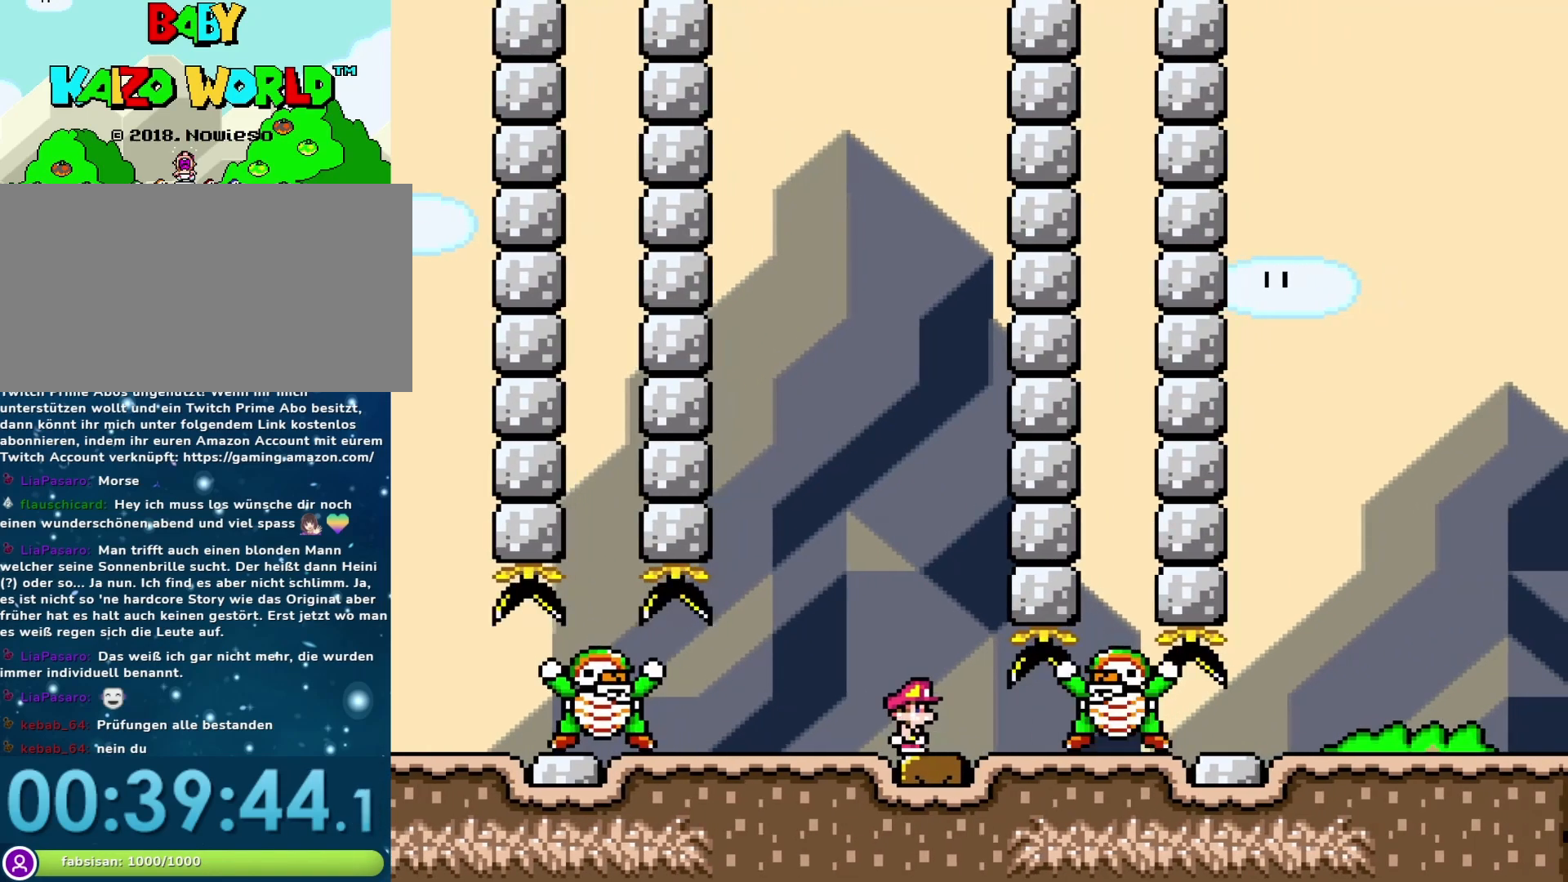
{"buttons": ["X"], "events": []}
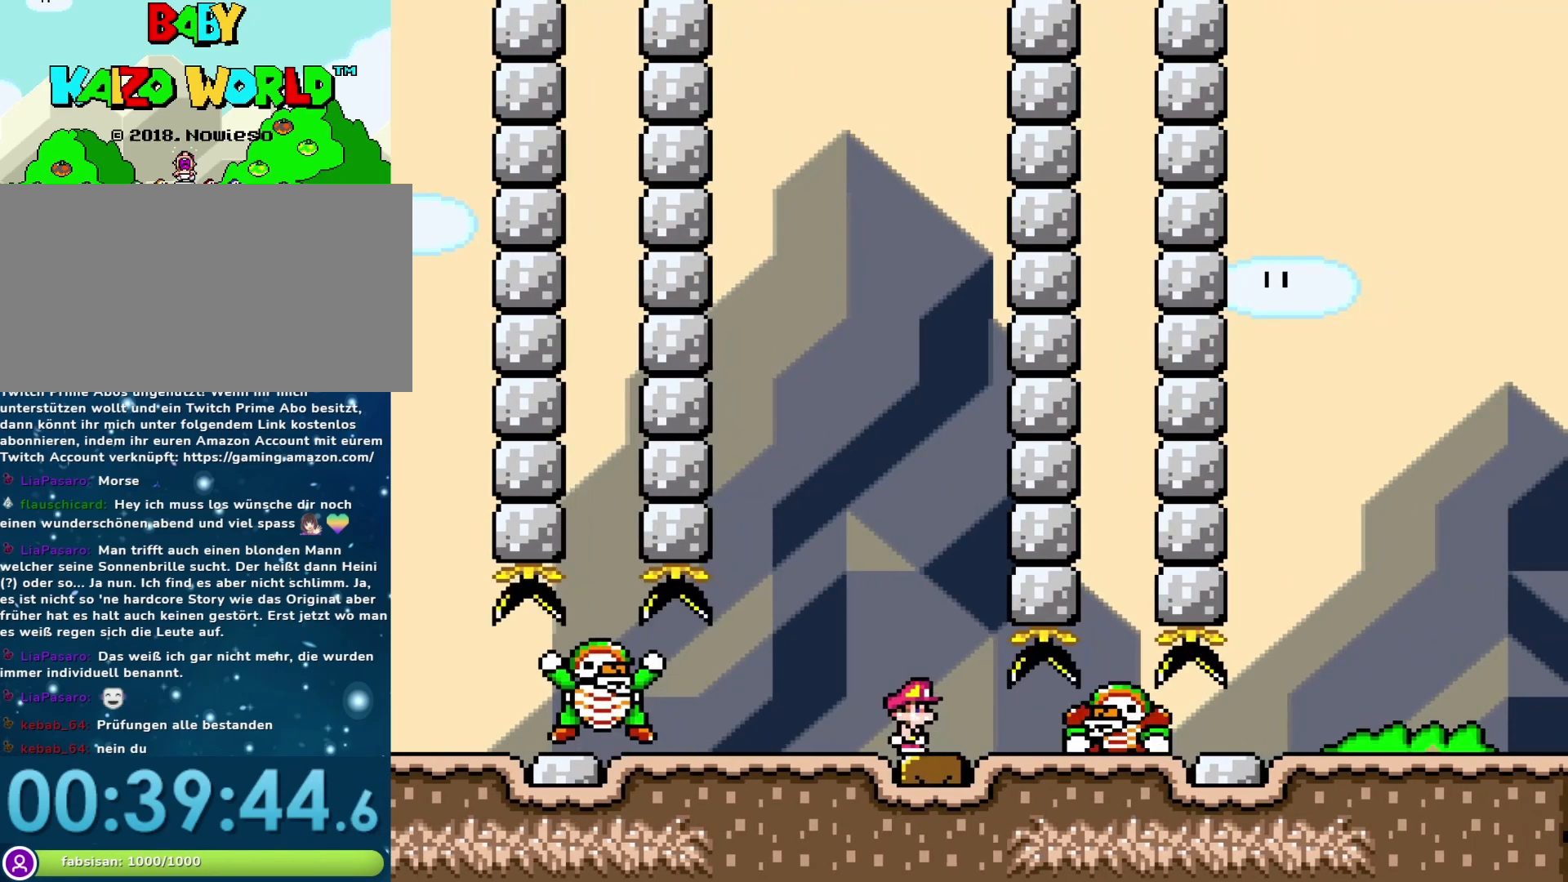
{"buttons": ["Y", "DPAD_RIGHT"], "events": [[167, "A", "down"], [317, "A", "up"], [350, "X", "up"], [450, "Y", "down"], [483, "DPAD_RIGHT", "down"]]}
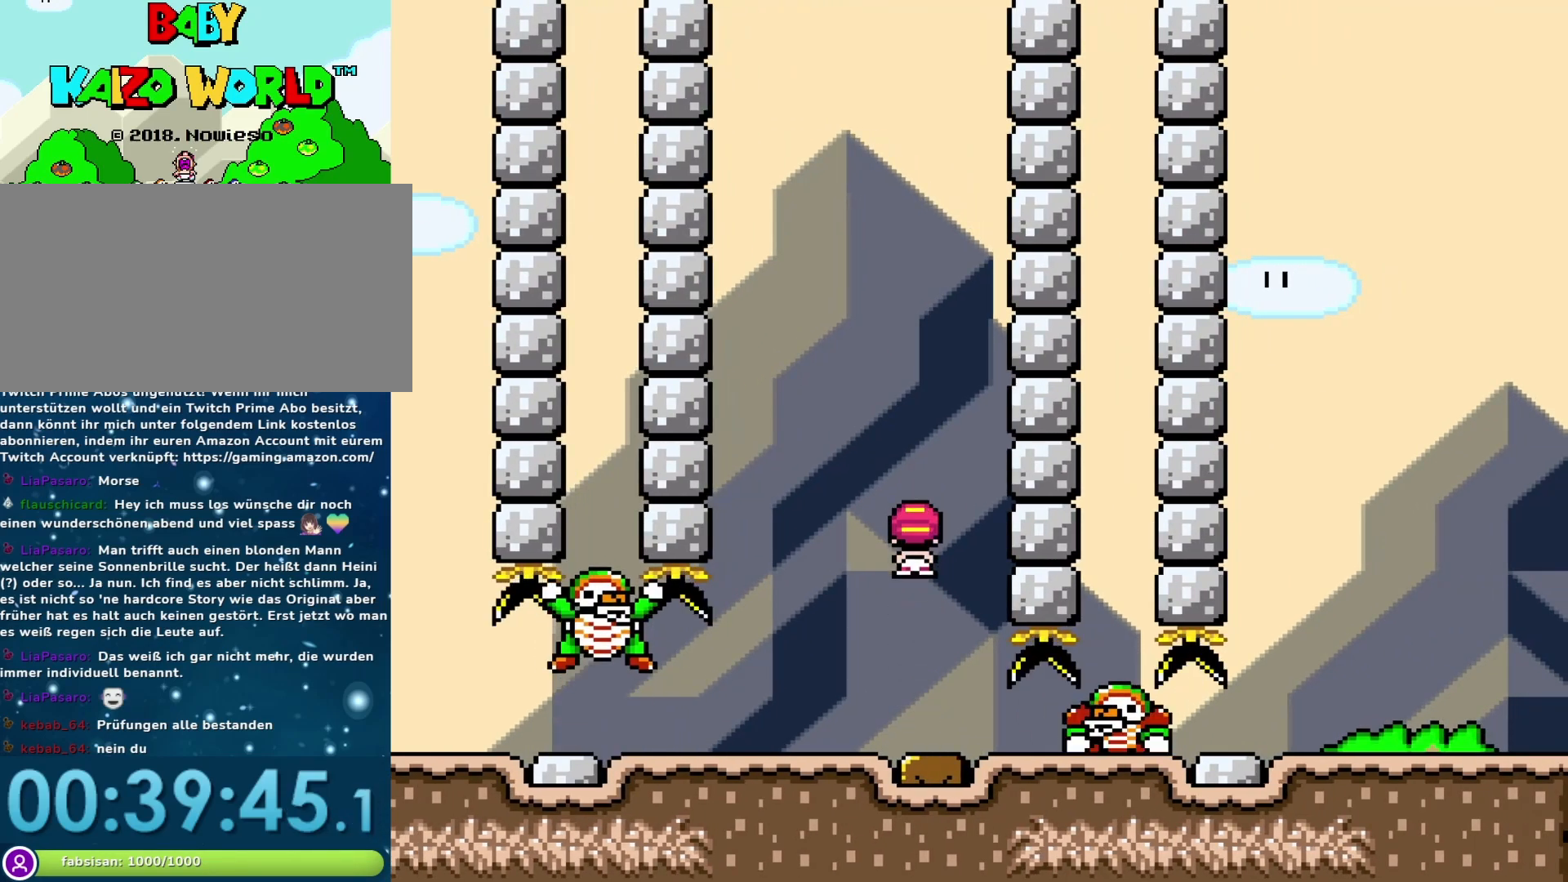
{"buttons": ["Y", "DPAD_RIGHT"], "events": []}
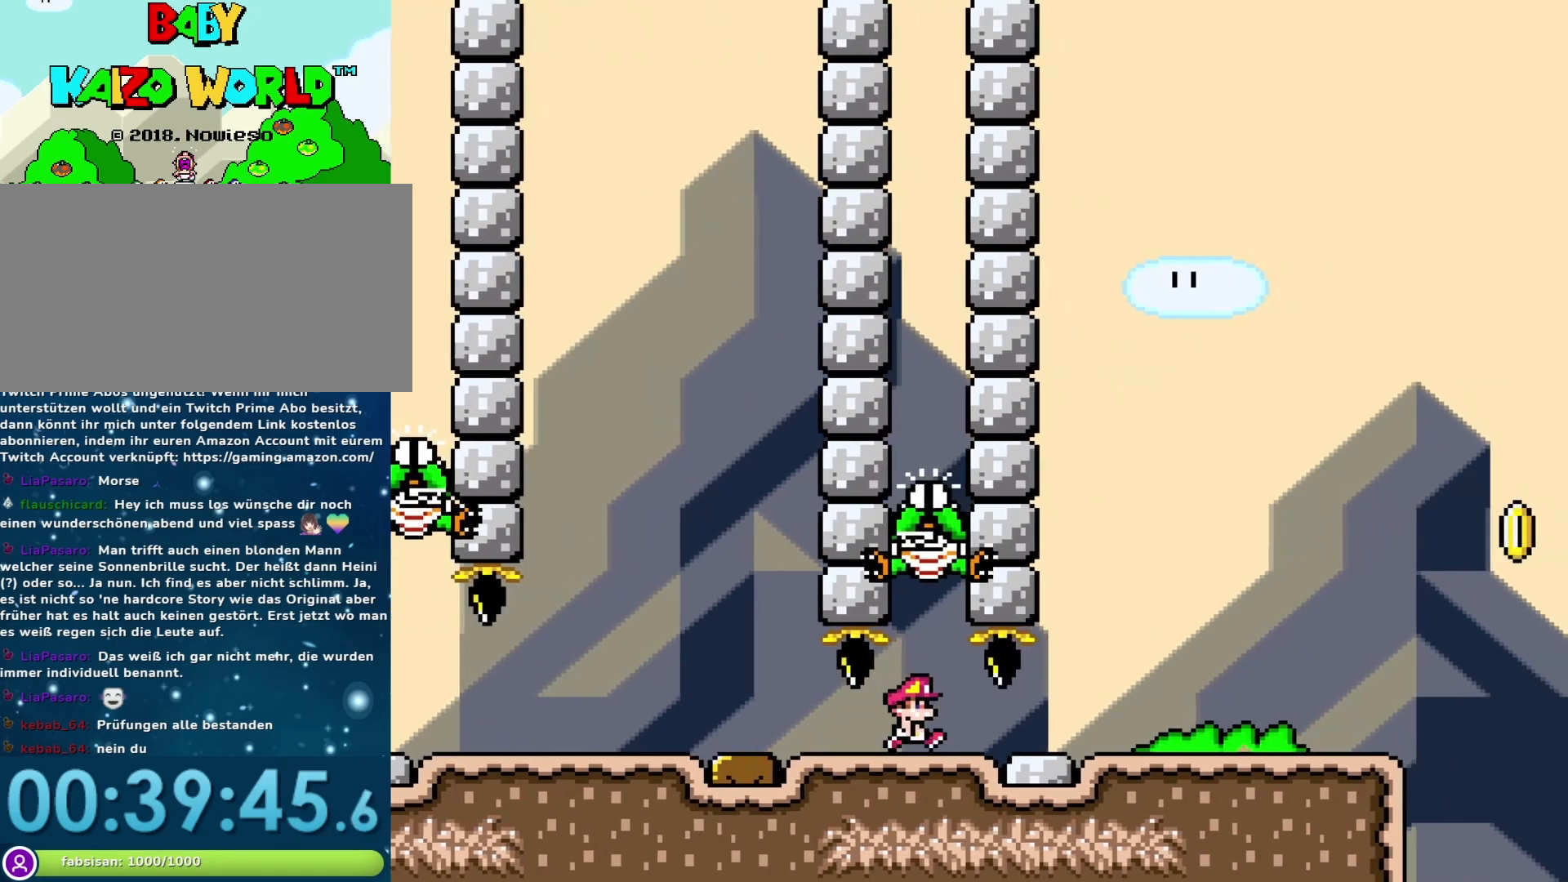
{"buttons": ["Y", "DPAD_RIGHT"], "events": []}
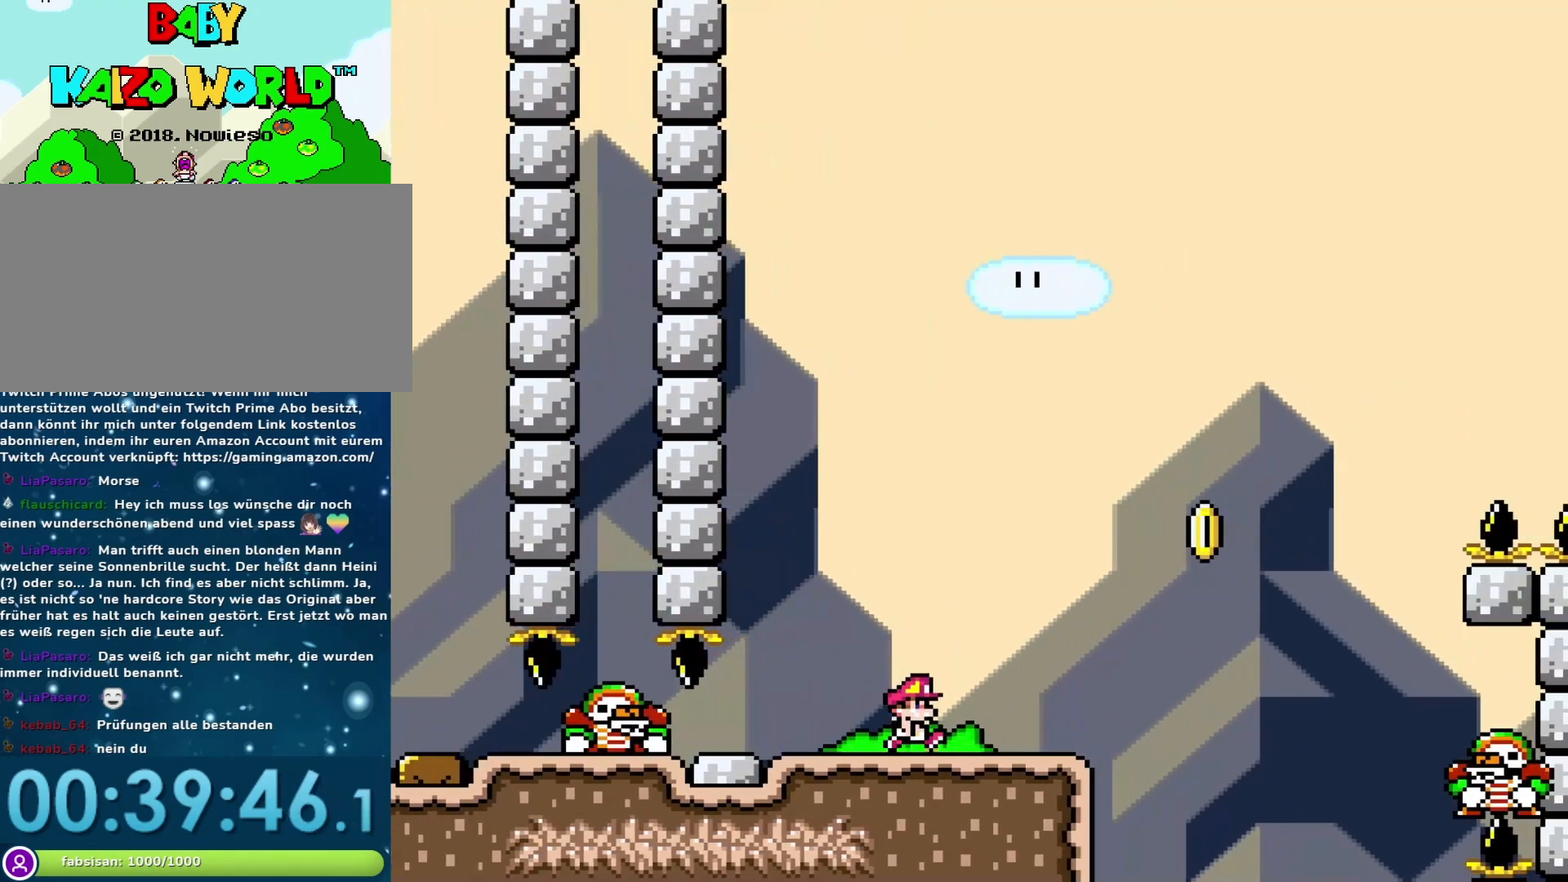
{"buttons": ["B", "Y", "DPAD_LEFT"], "events": [[117, "B", "down"], [367, "DPAD_RIGHT", "up"], [400, "DPAD_LEFT", "down"]]}
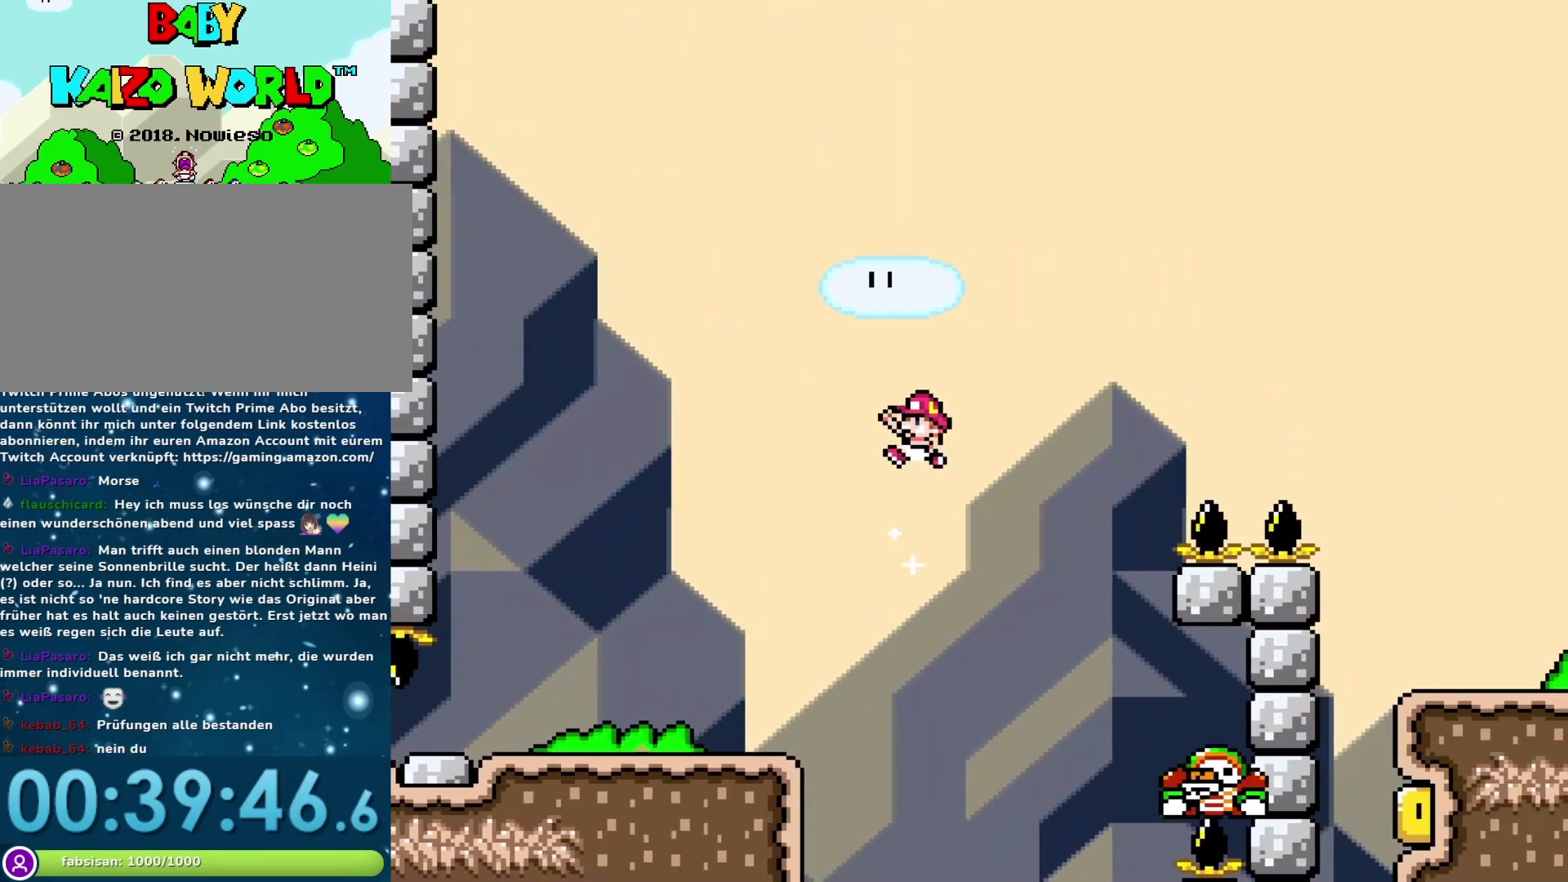
{"buttons": ["Y", "DPAD_RIGHT"], "events": [[117, "B", "up"], [400, "DPAD_LEFT", "up"], [433, "DPAD_RIGHT", "down"]]}
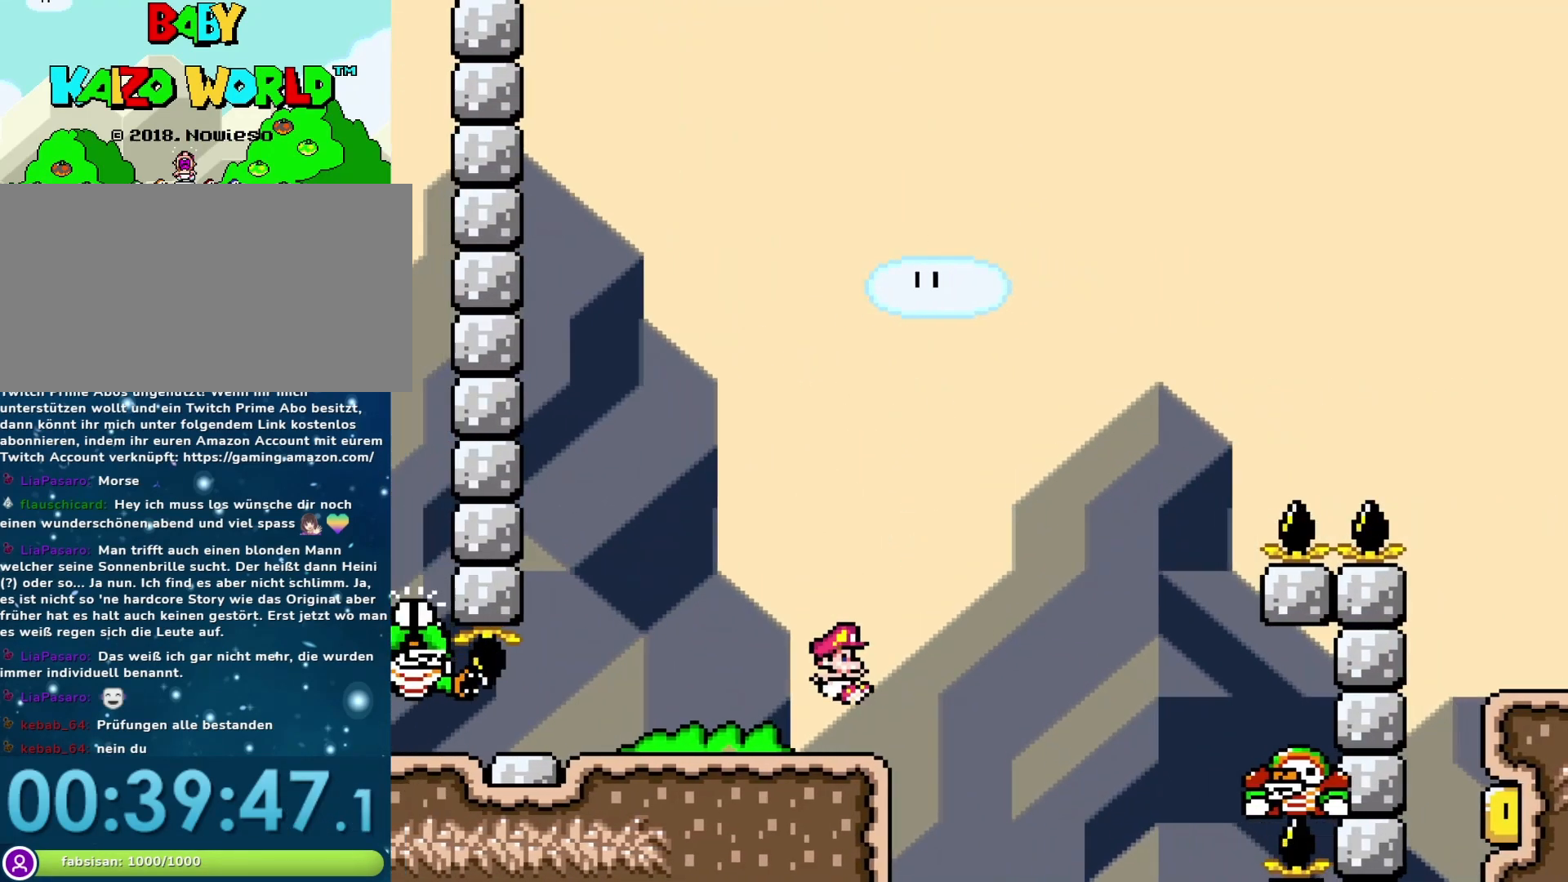
{"buttons": ["B", "Y", "DPAD_RIGHT"], "events": [[117, "B", "down"]]}
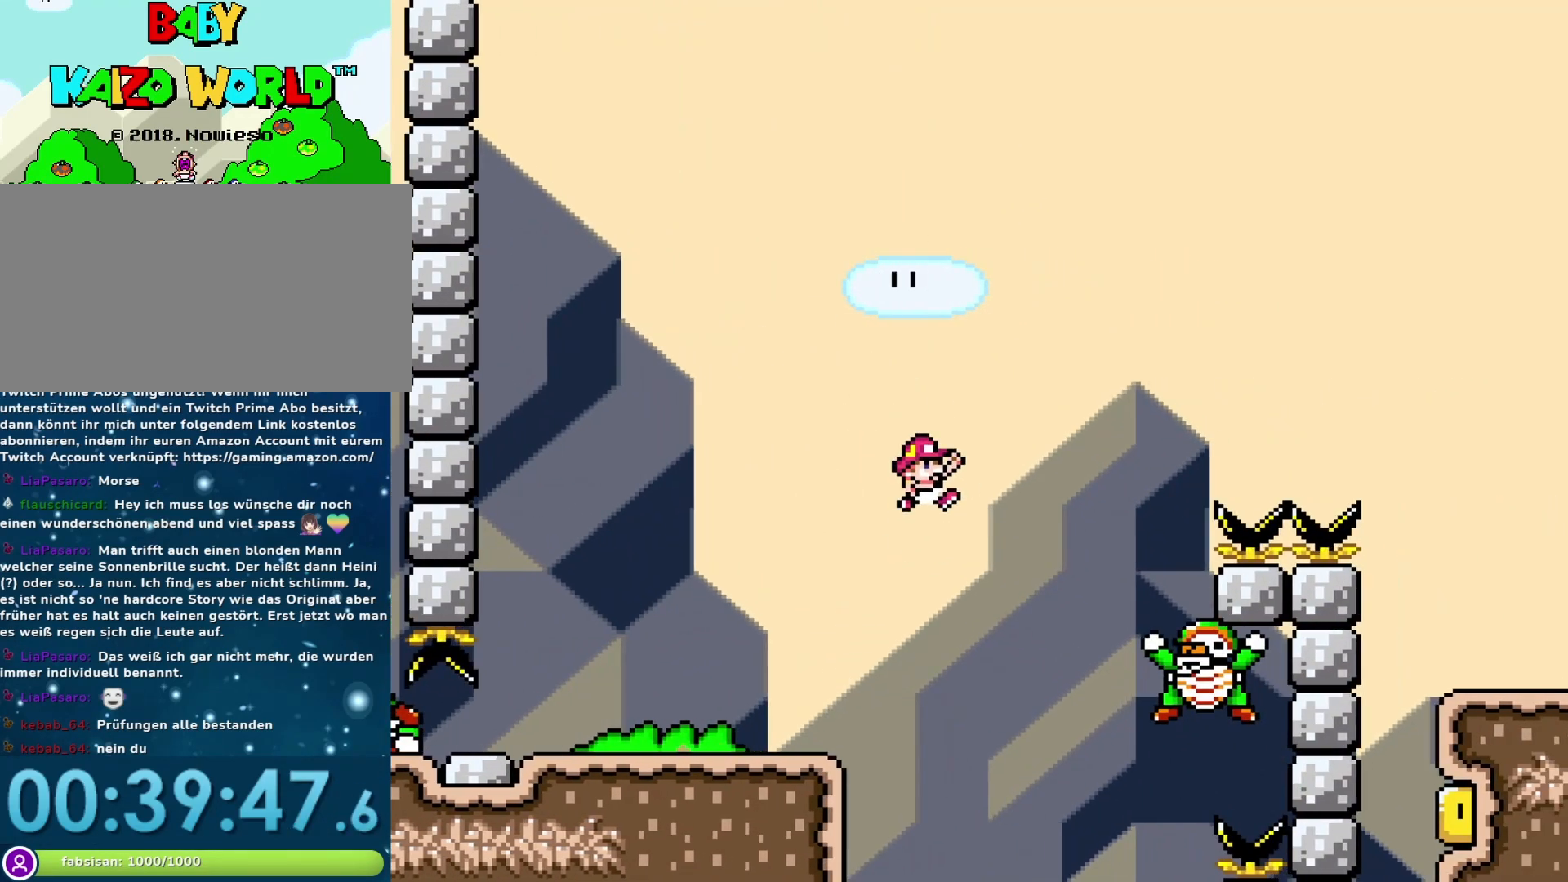
{"buttons": ["B", "Y", "DPAD_RIGHT"], "events": []}
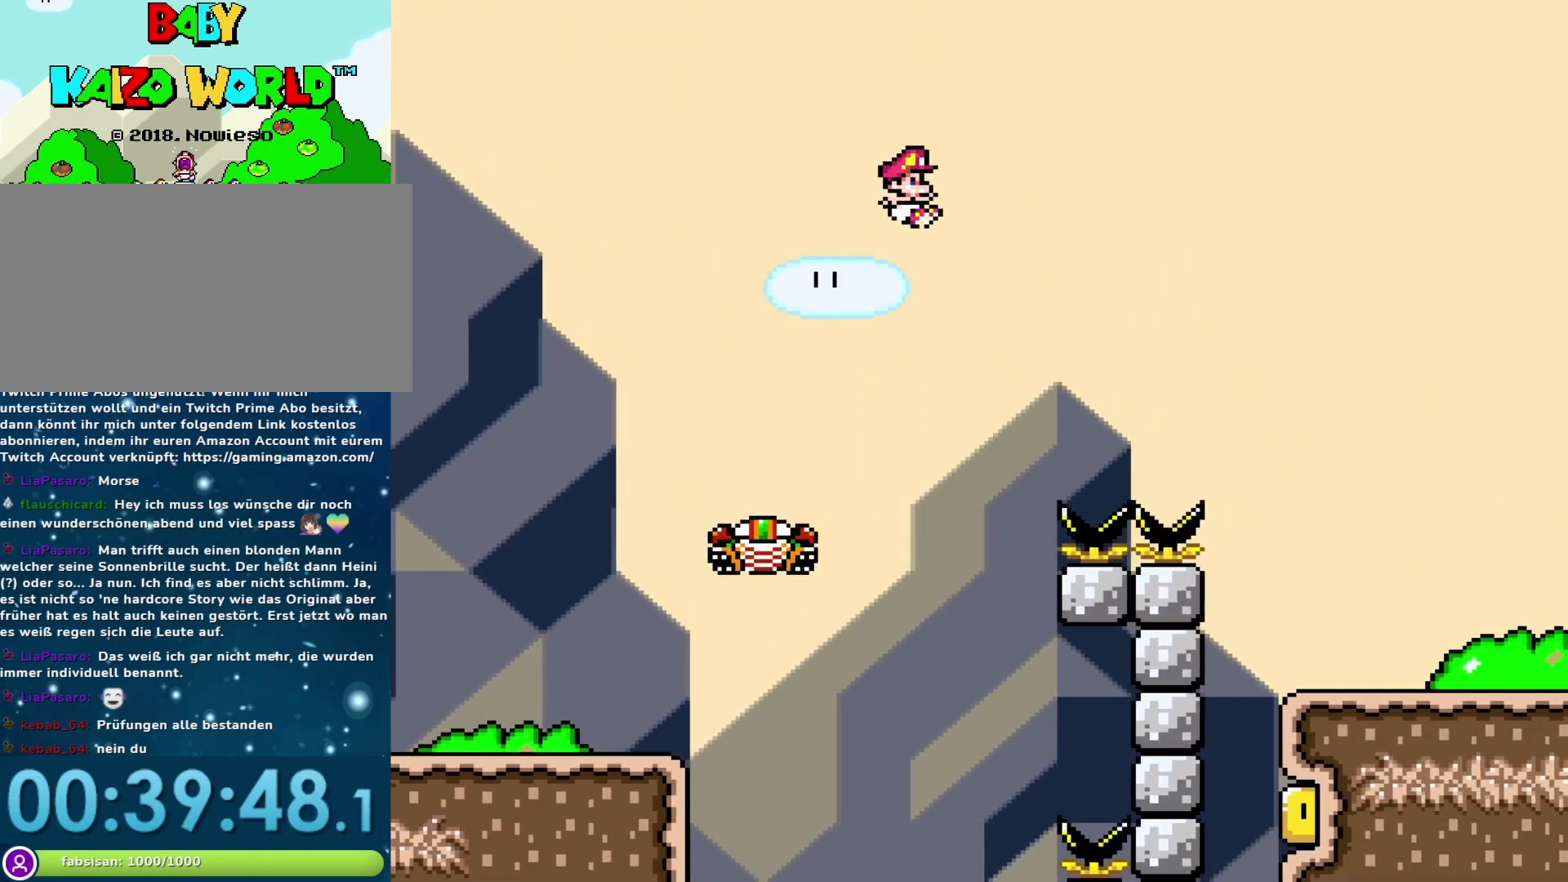
{"buttons": ["B", "Y", "DPAD_RIGHT"], "events": []}
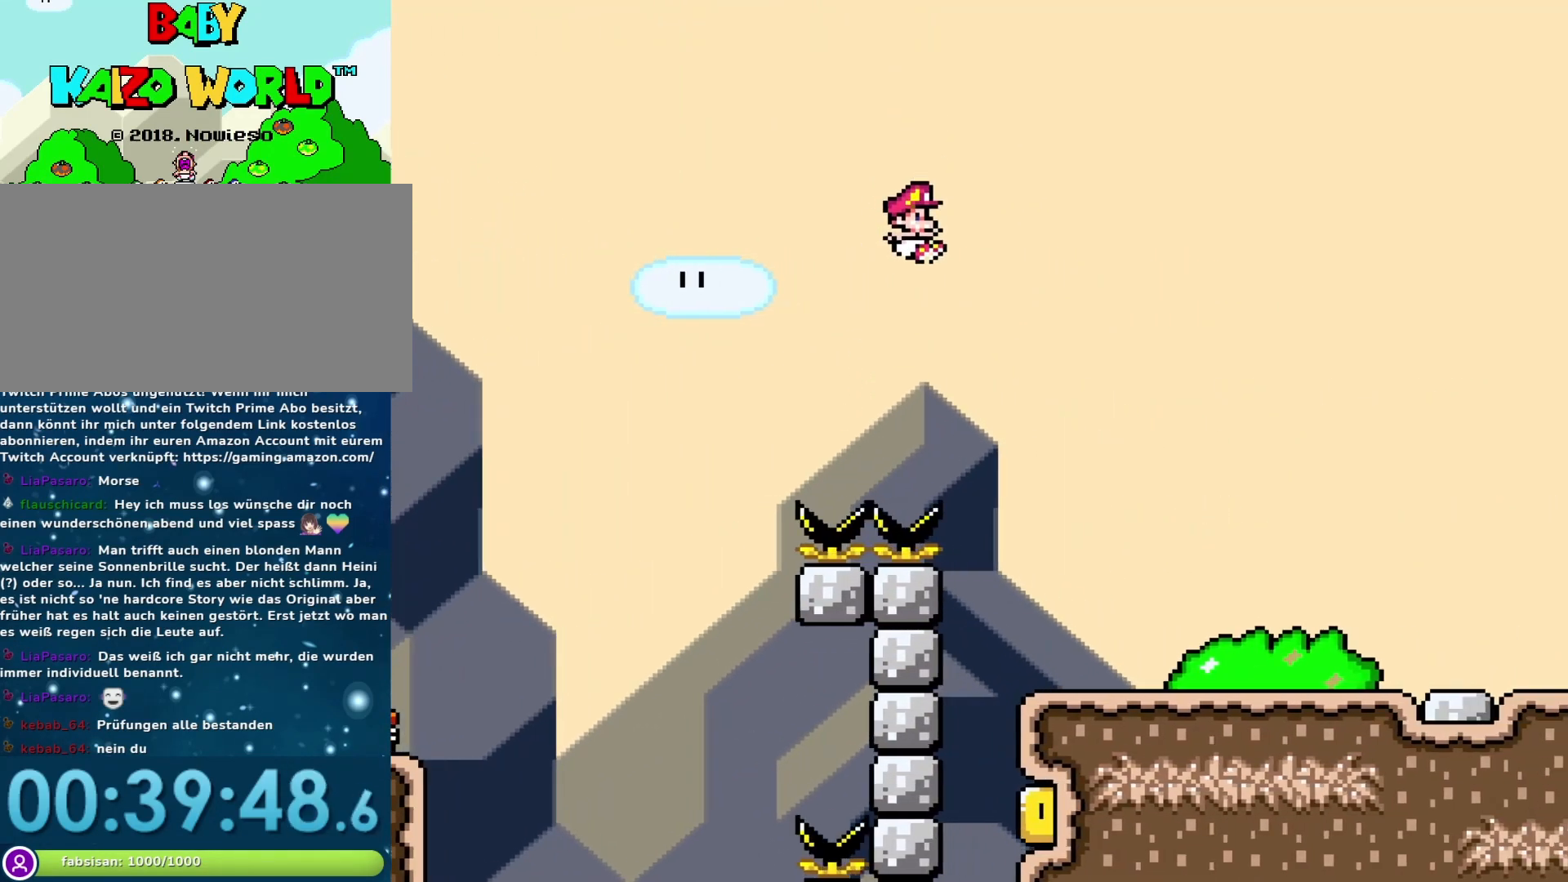
{"buttons": ["Y"], "events": [[267, "B", "up"], [467, "DPAD_RIGHT", "up"]]}
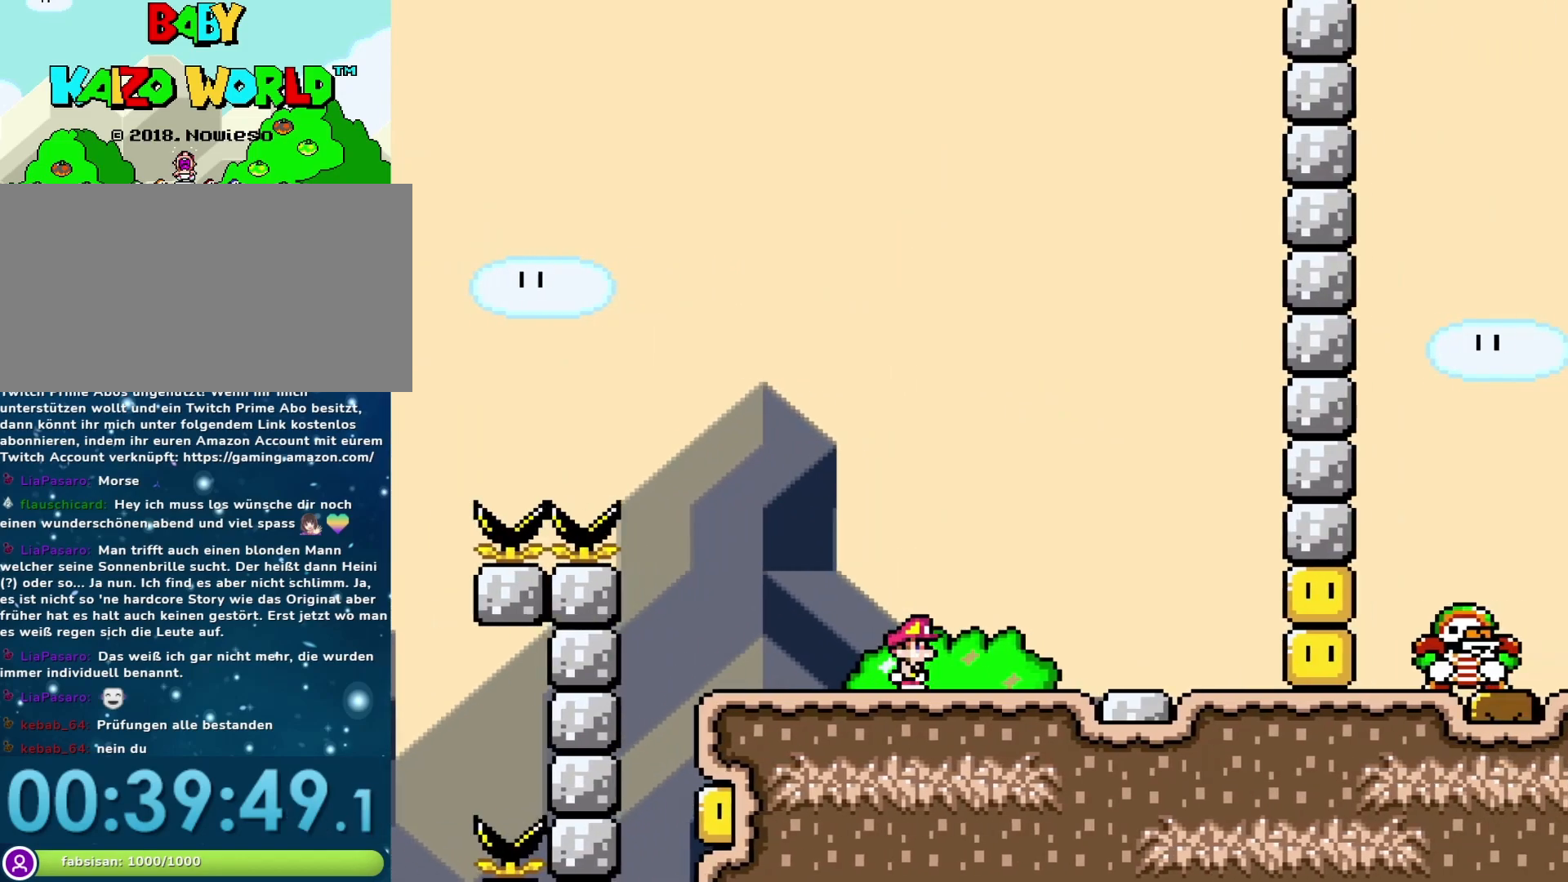
{"buttons": ["Y", "DPAD_RIGHT"], "events": [[33, "DPAD_LEFT", "down"], [183, "DPAD_LEFT", "up"], [467, "DPAD_RIGHT", "down"]]}
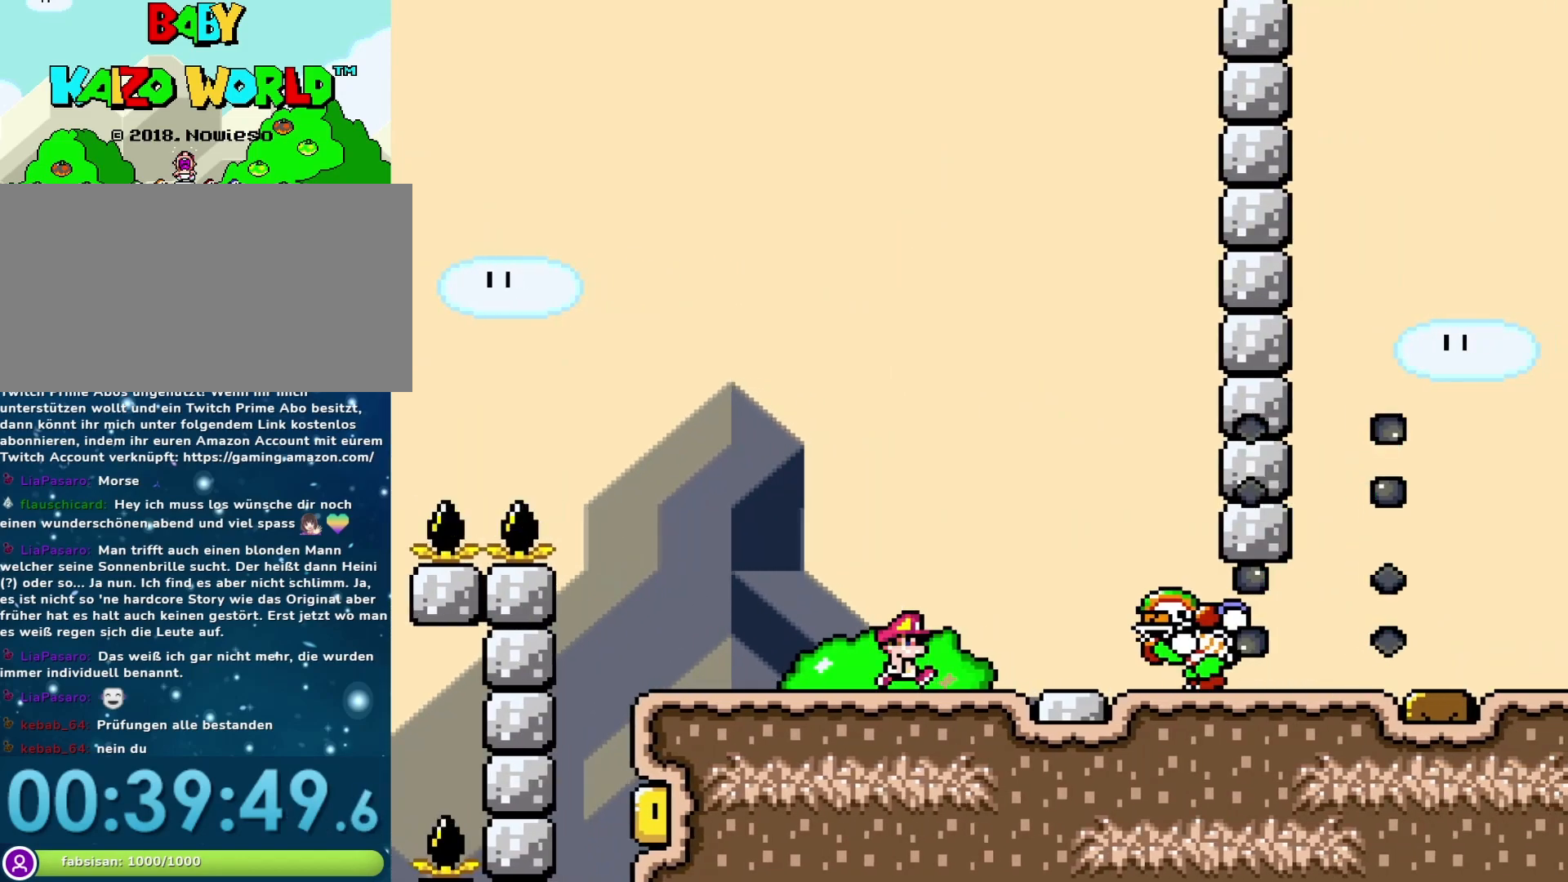
{"buttons": ["Y", "DPAD_RIGHT"], "events": [[33, "B", "down"], [217, "B", "up"]]}
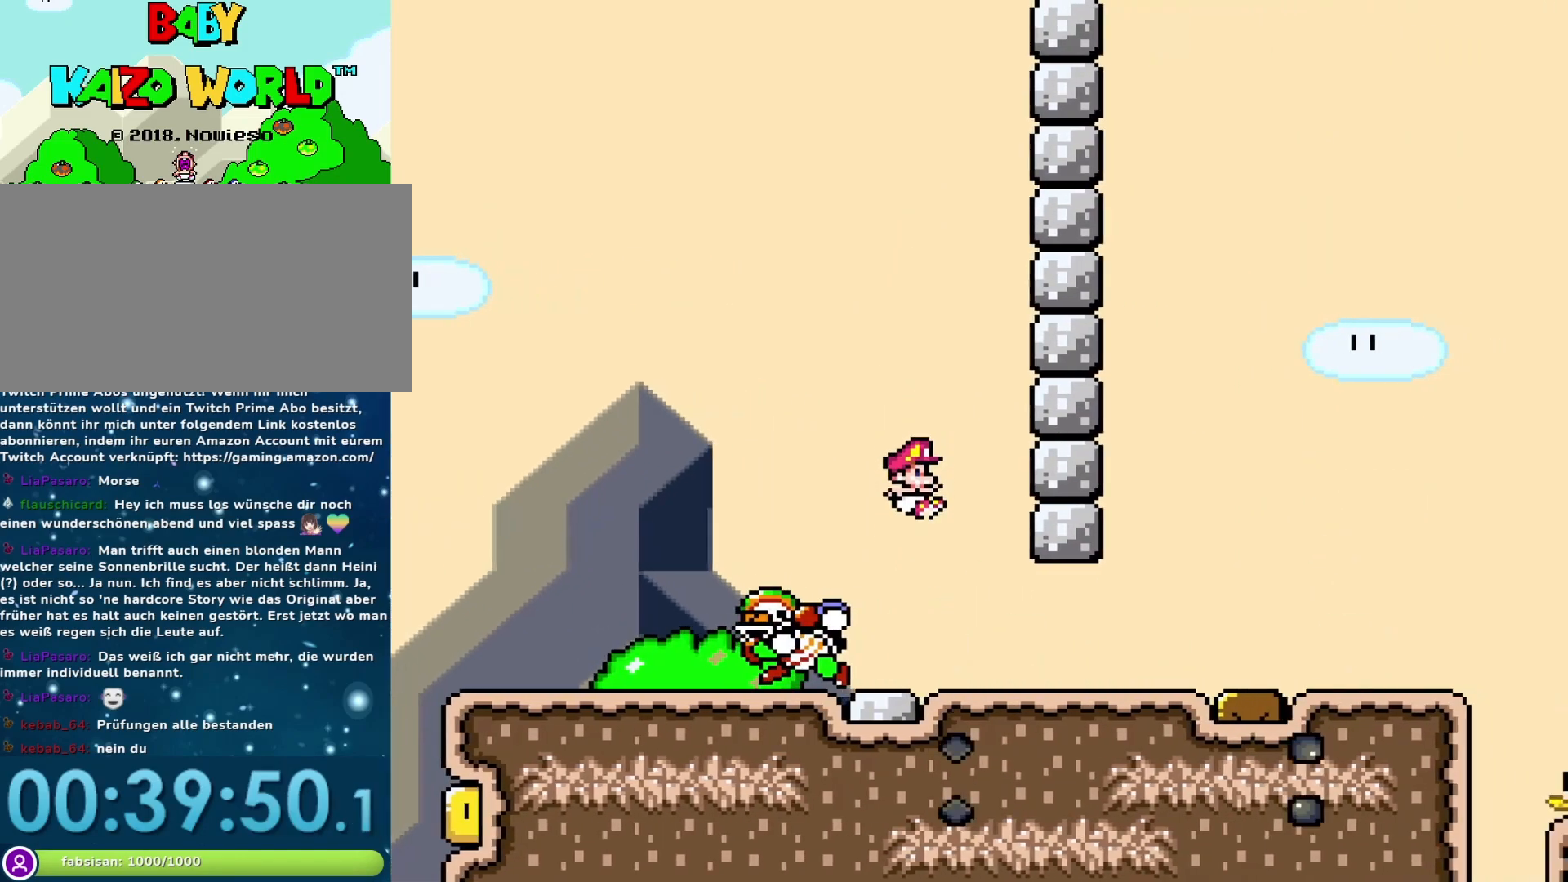
{"buttons": ["Y", "DPAD_RIGHT"], "events": []}